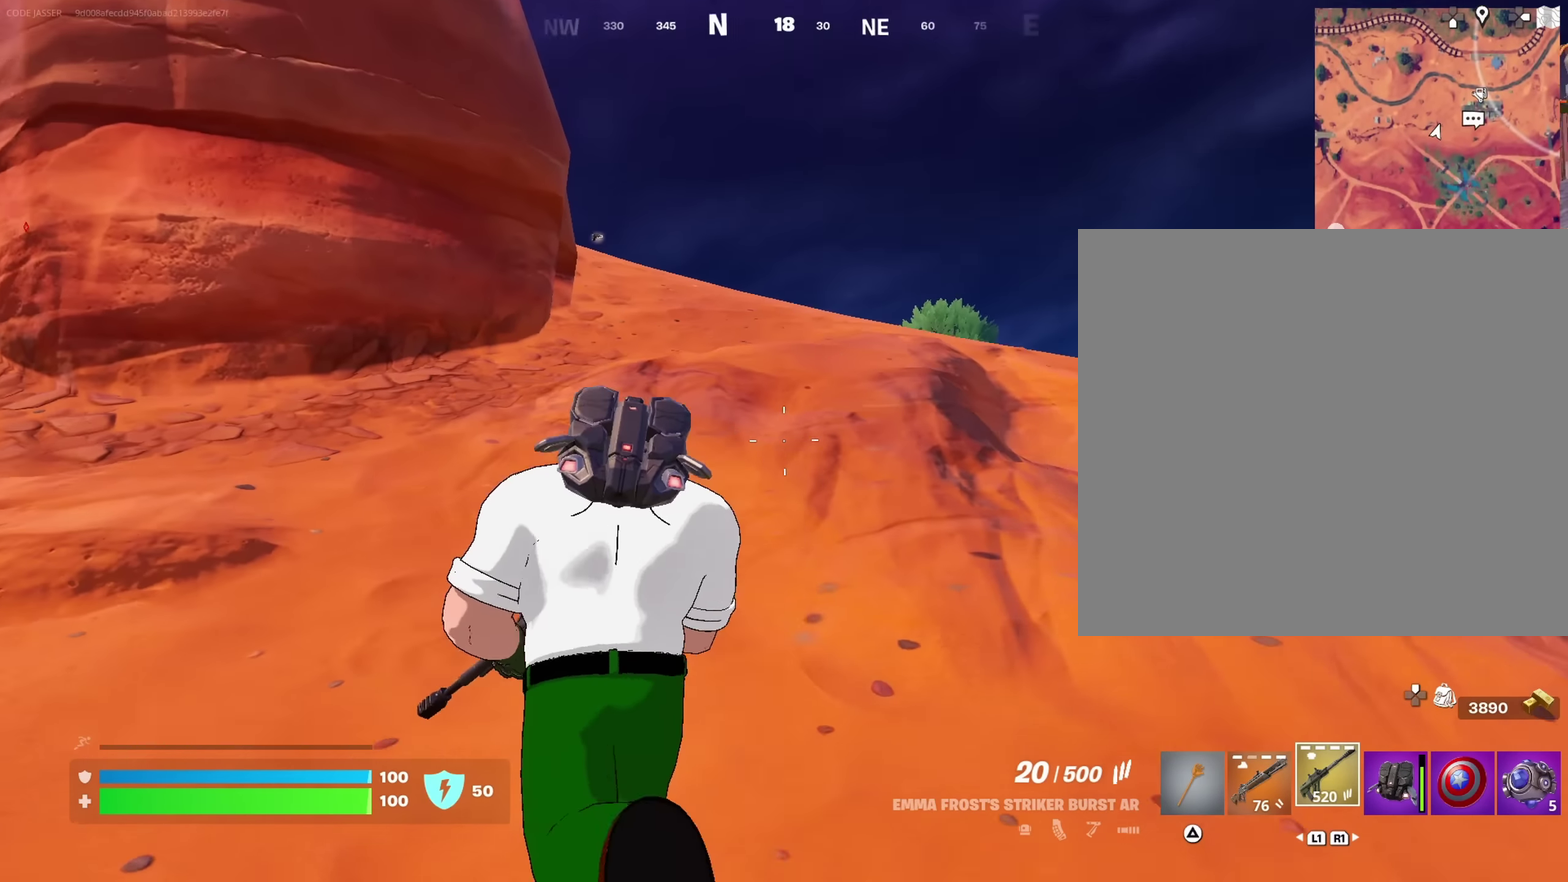
Gameplay with a controller (PlayStation layout); each line is a JSON object with the inputs held at the frame after it (dt_ms = milliseconds from this image to that frame). "events" lists button and stick changes between this image and that frame as [ms after this image, input, new state], when the widget could be followed in between. This document gives stick clicks only as held states, not as events.
{"dt_ms": 717, "buttons": [], "left_stick": "up-left", "right_stick": "center", "events": [[33, "right_stick", "center"], [50, "left_stick", "up"], [483, "right_stick", "right"], [567, "left_stick", "up-left"], [600, "right_stick", "center"]]}
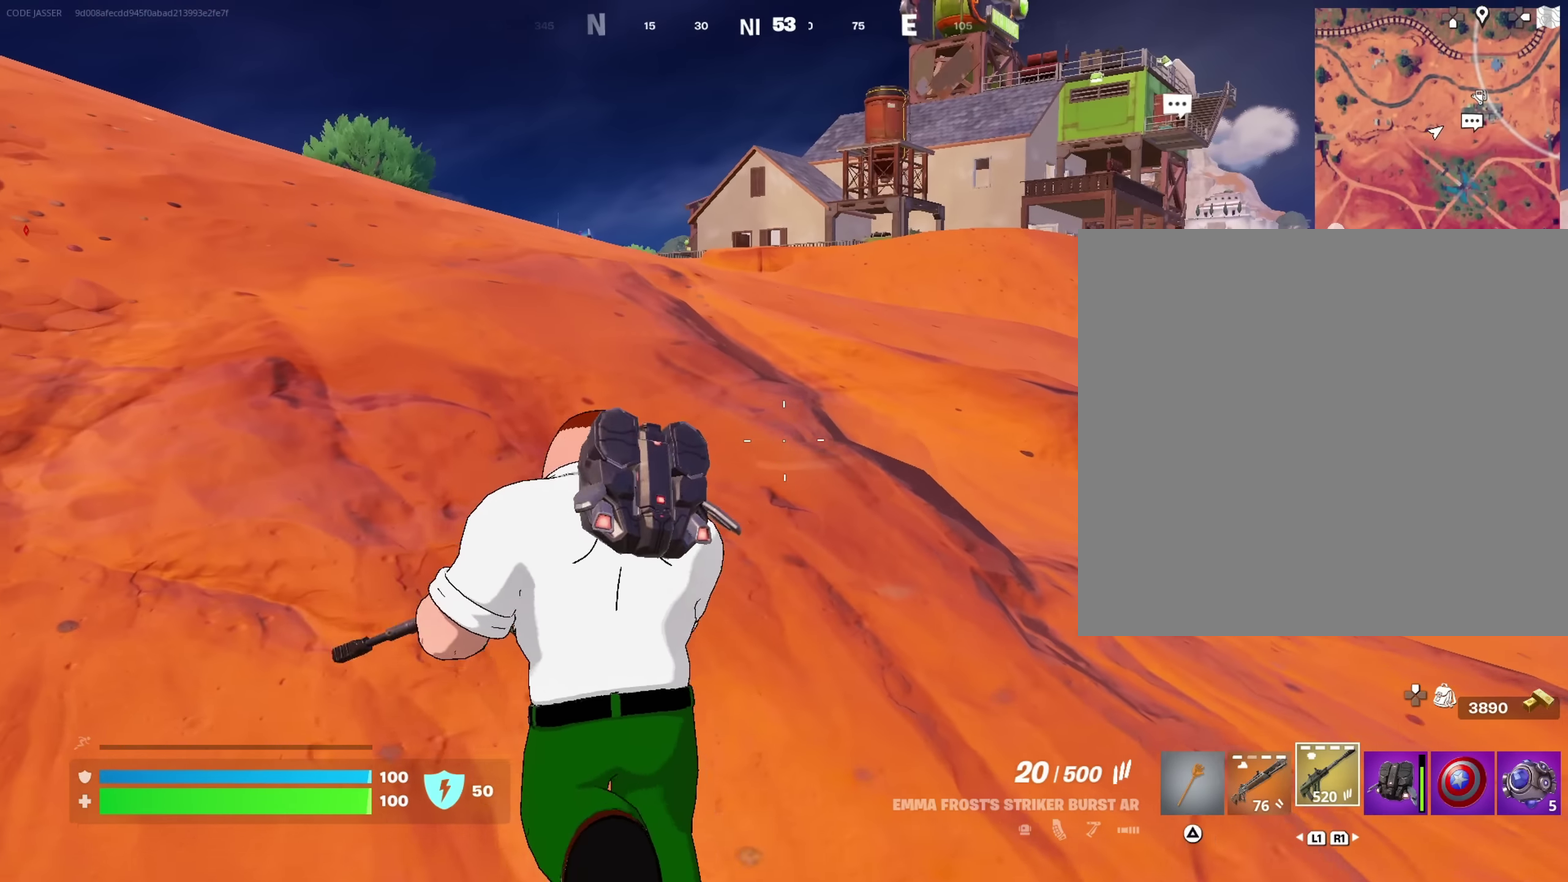
{"dt_ms": 283, "buttons": [], "left_stick": "up-left", "right_stick": "center", "events": []}
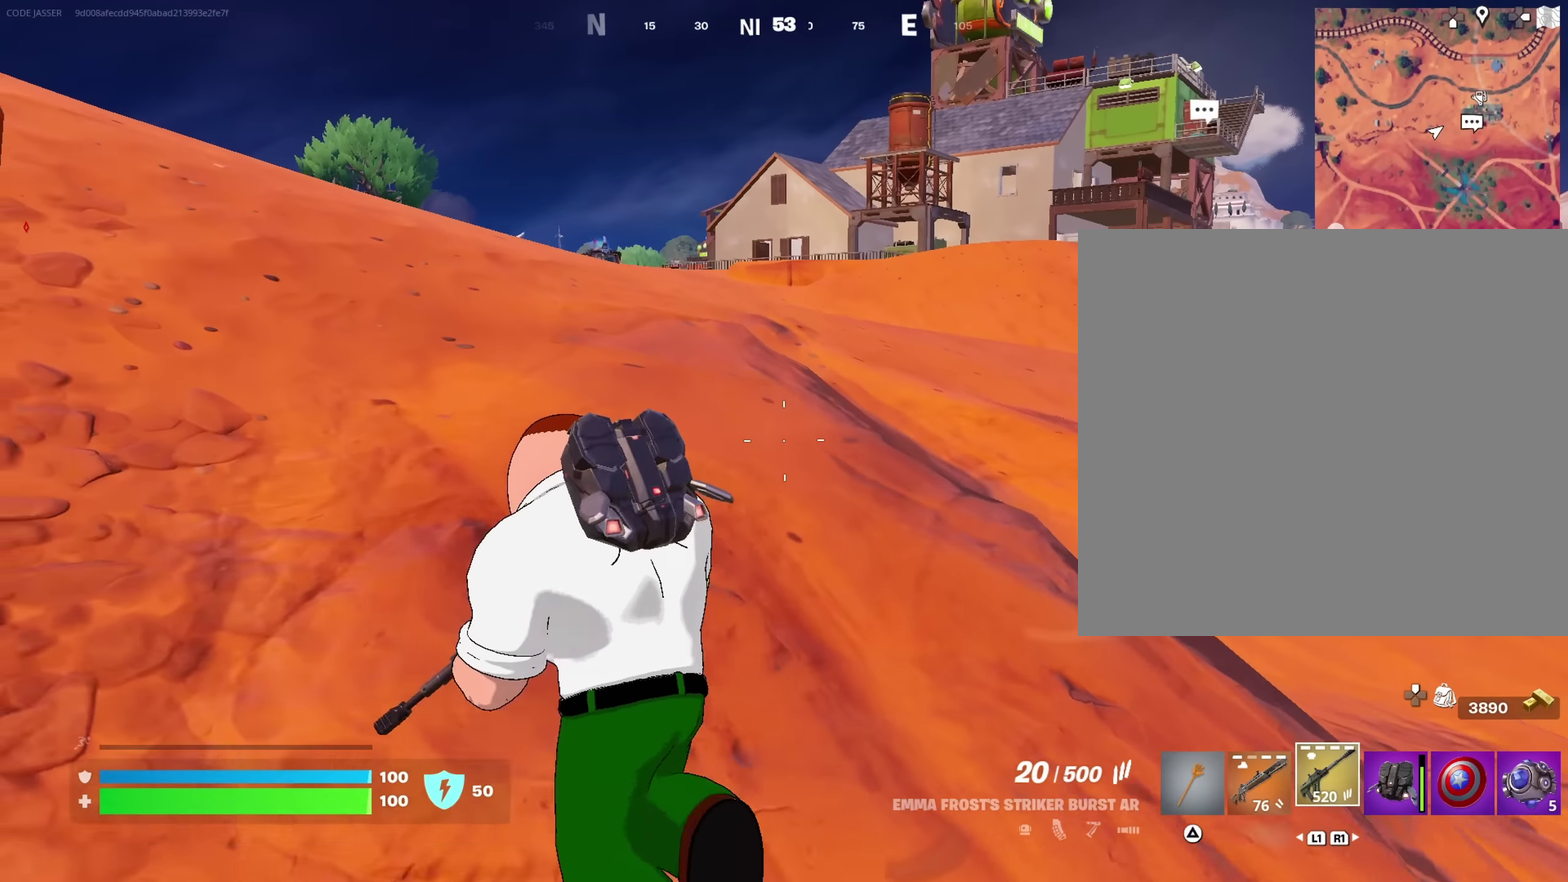
{"dt_ms": 617, "buttons": [], "left_stick": "up", "right_stick": "left", "events": [[483, "left_stick", "up"], [517, "right_stick", "left"]]}
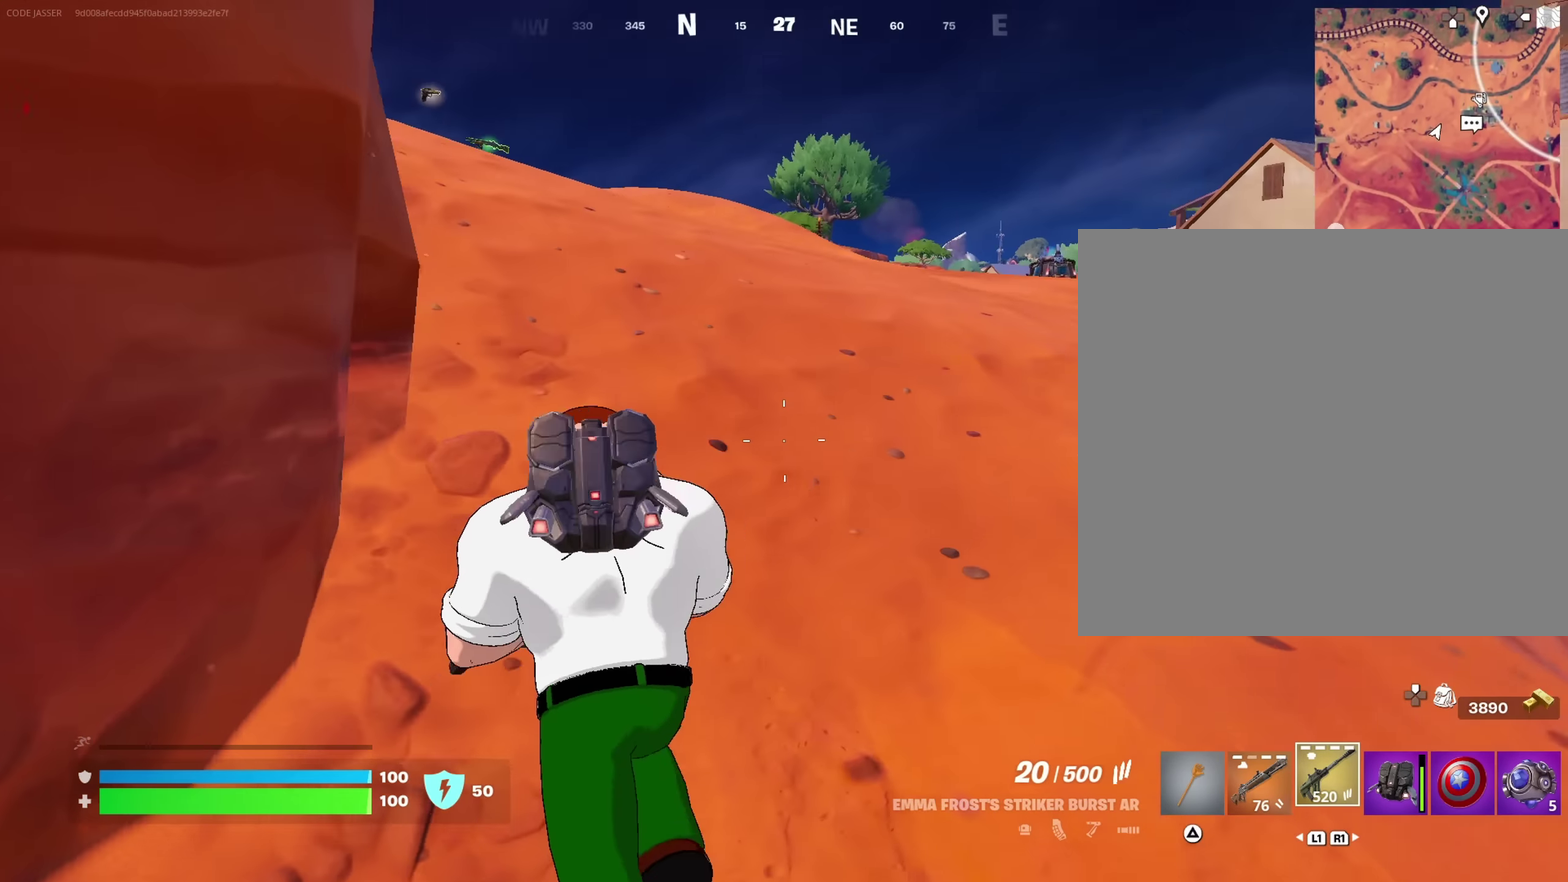
{"dt_ms": 383, "buttons": [], "left_stick": "up", "right_stick": "center", "events": [[16, "right_stick", "center"], [83, "left_stick", "up-right"], [316, "left_stick", "up"]]}
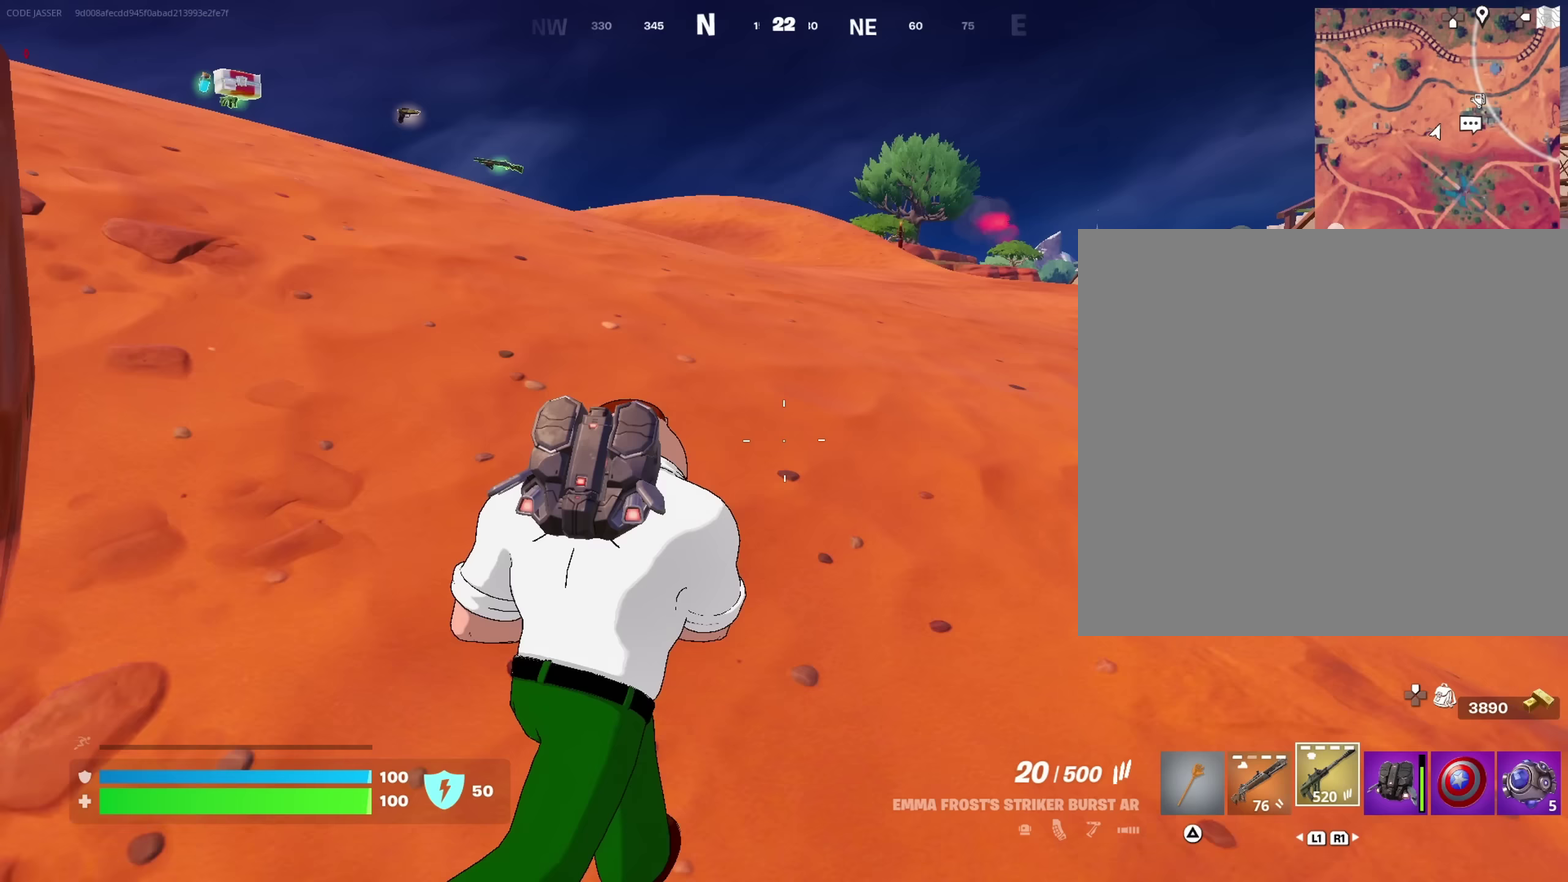
{"dt_ms": 617, "buttons": [], "left_stick": "up", "right_stick": "center", "events": [[67, "left_stick", "up-left"], [67, "right_stick", "left"], [183, "right_stick", "center"], [233, "left_stick", "up"], [367, "left_stick", "up-right"], [467, "left_stick", "up"]]}
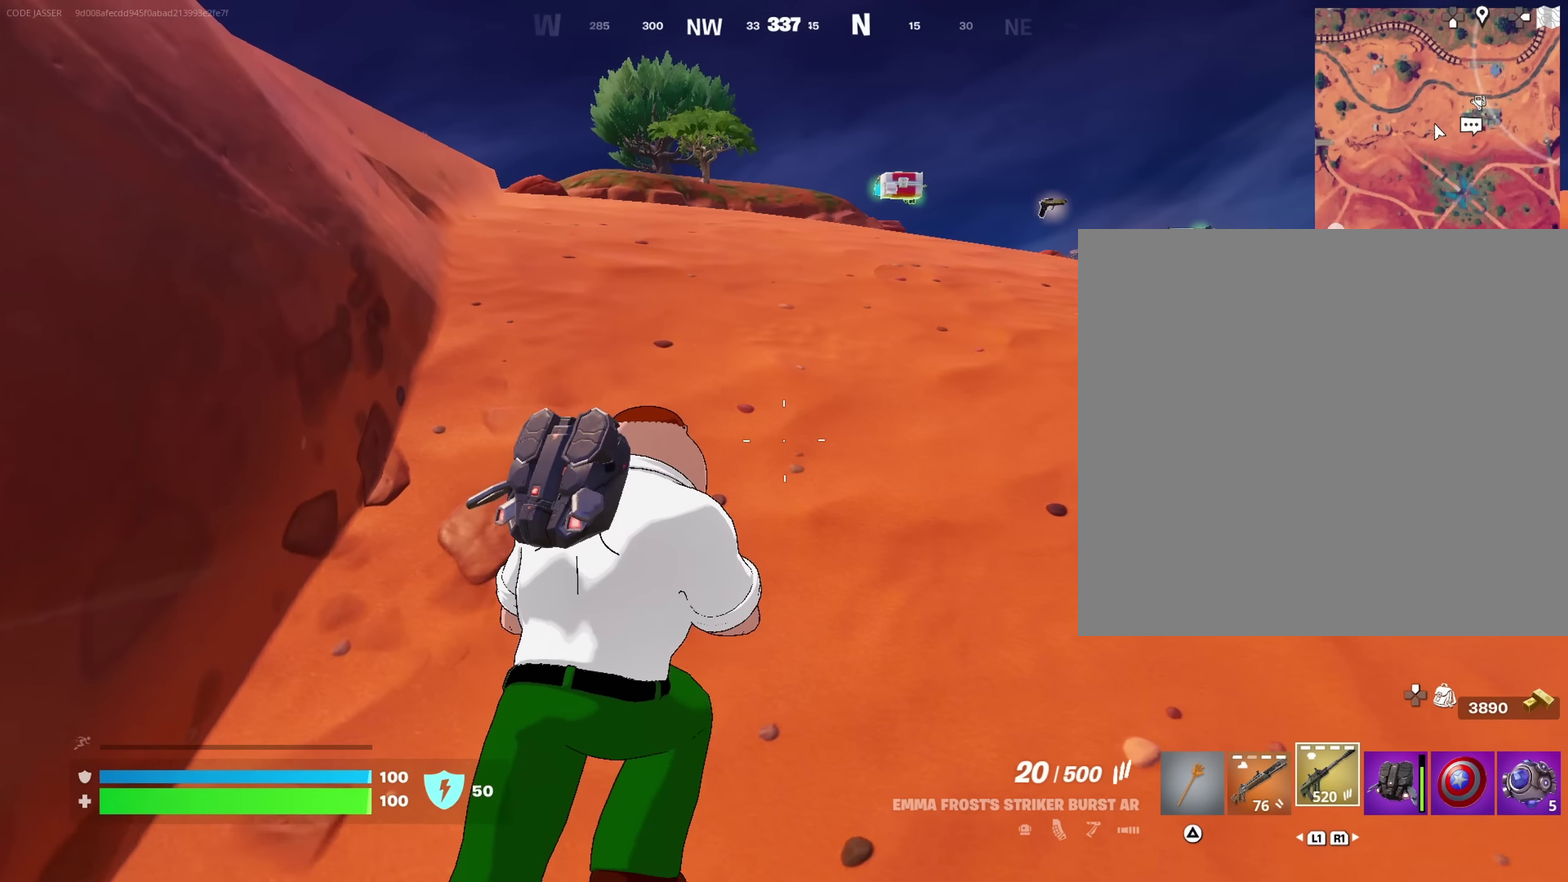
{"dt_ms": 383, "buttons": [], "left_stick": "up-left", "right_stick": "center", "events": [[300, "left_stick", "up-left"]]}
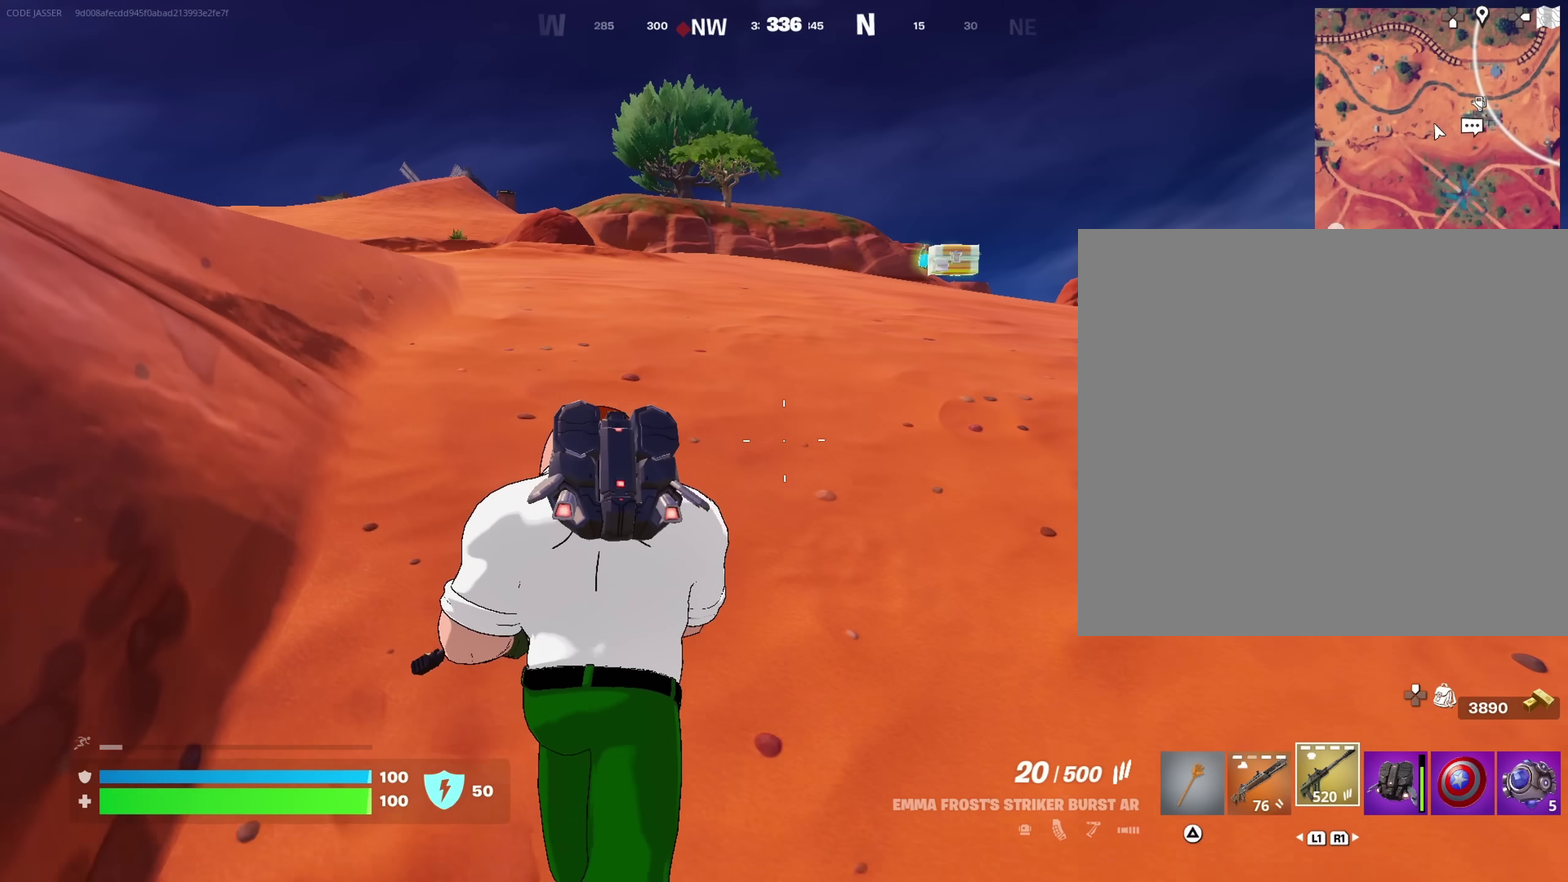
{"dt_ms": 617, "buttons": [], "left_stick": "up", "right_stick": "right"}
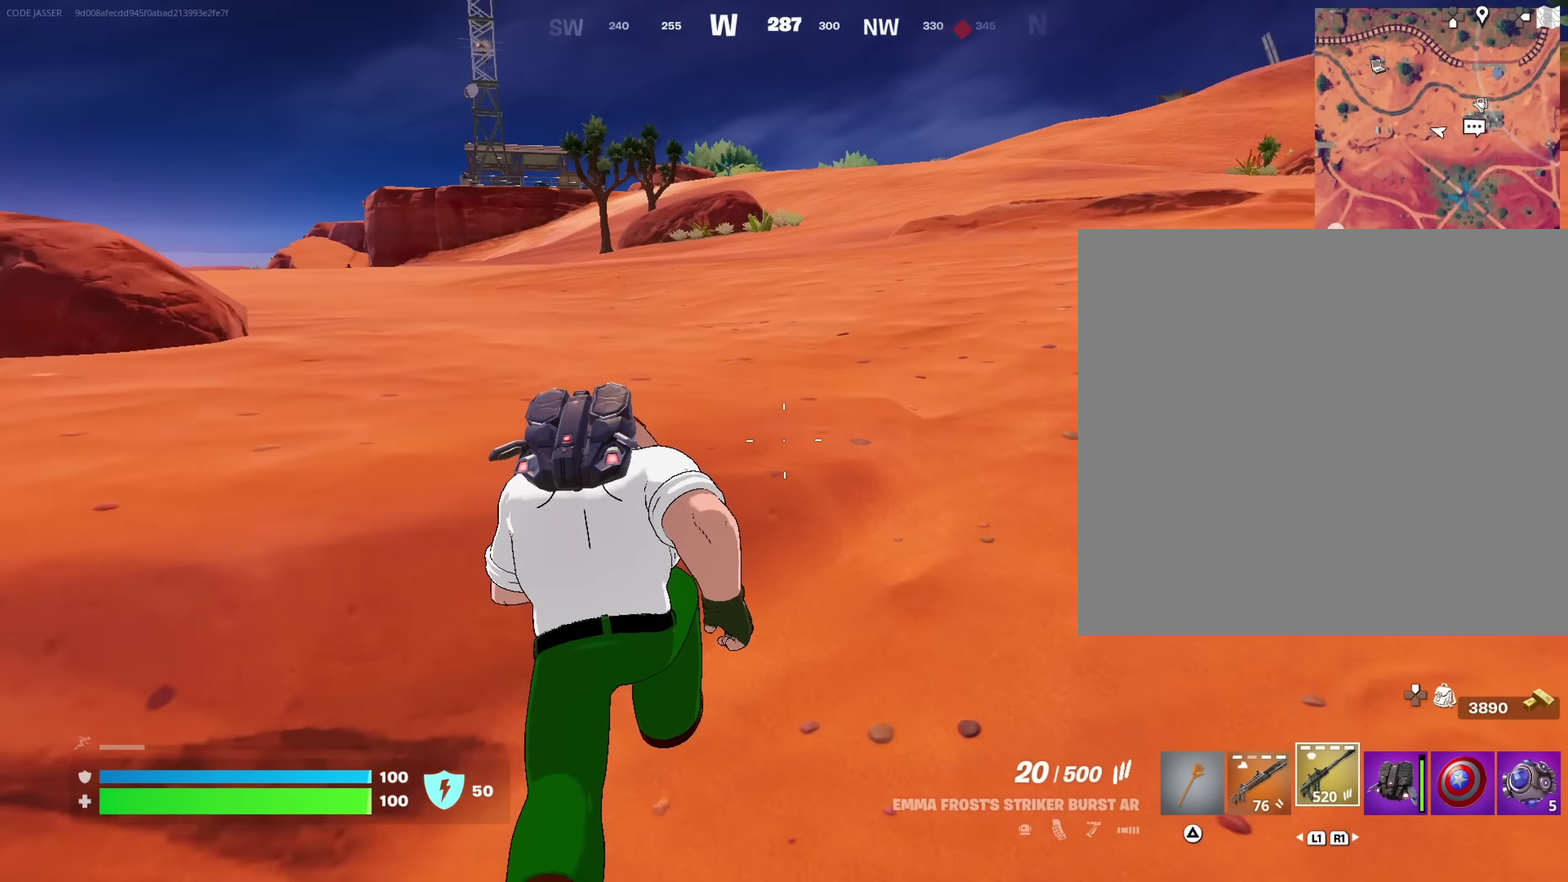
{"dt_ms": 383, "buttons": [], "left_stick": "up", "right_stick": "center", "events": [[66, "left_stick", "up-left"], [100, "CROSS", "down"], [200, "CROSS", "up"], [233, "right_stick", "center"], [250, "left_stick", "up"]]}
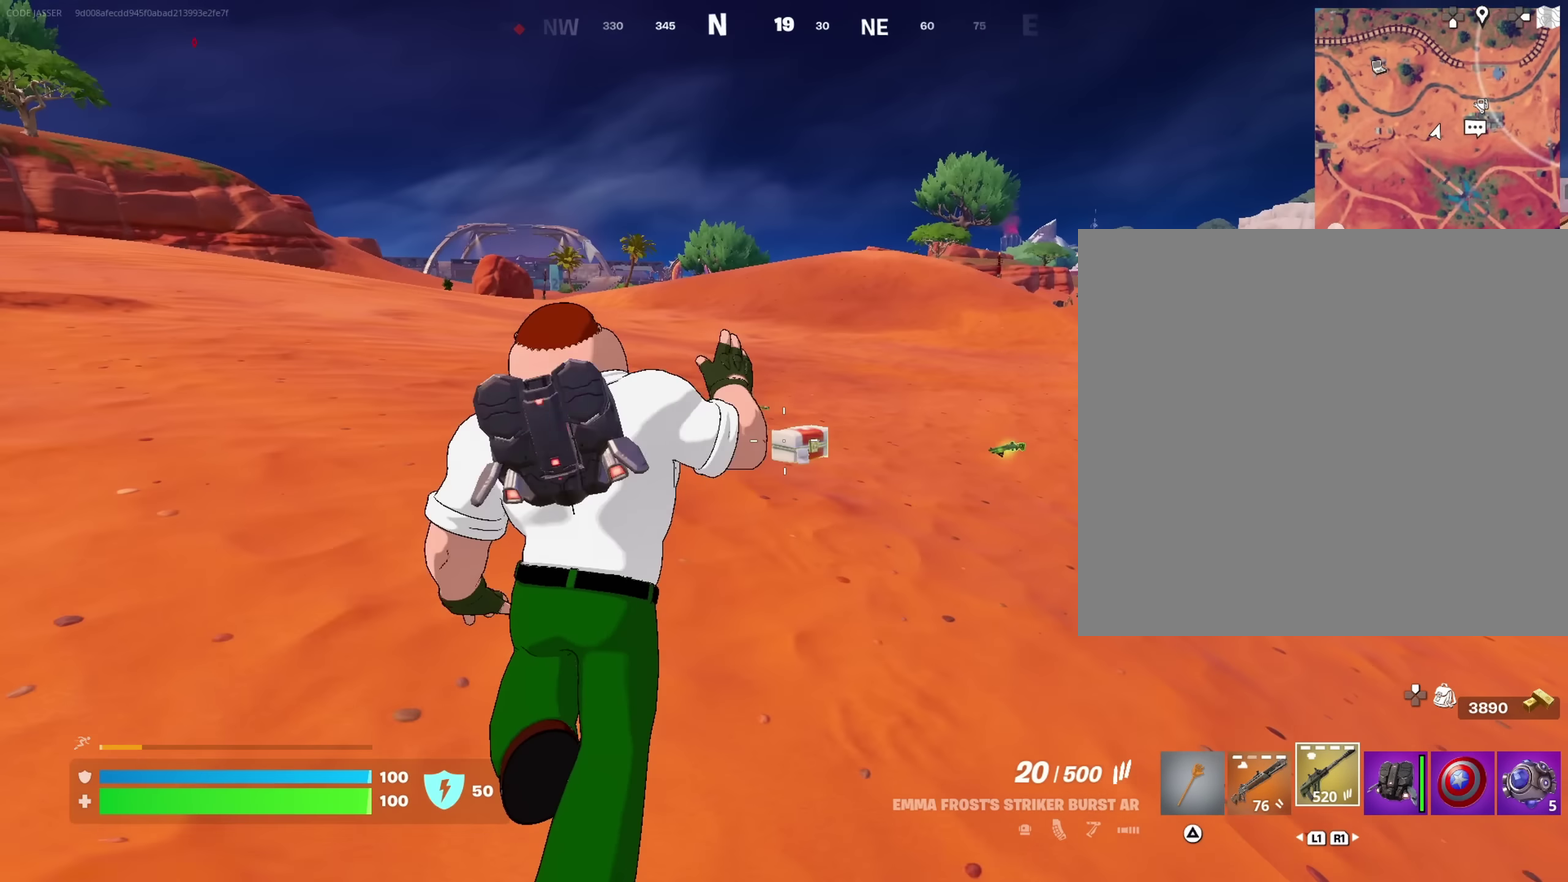
{"dt_ms": 617, "buttons": [], "left_stick": "up", "right_stick": "center", "events": [[350, "right_stick", "left"], [400, "left_stick", "up-right"], [500, "right_stick", "center"], [600, "left_stick", "up"]]}
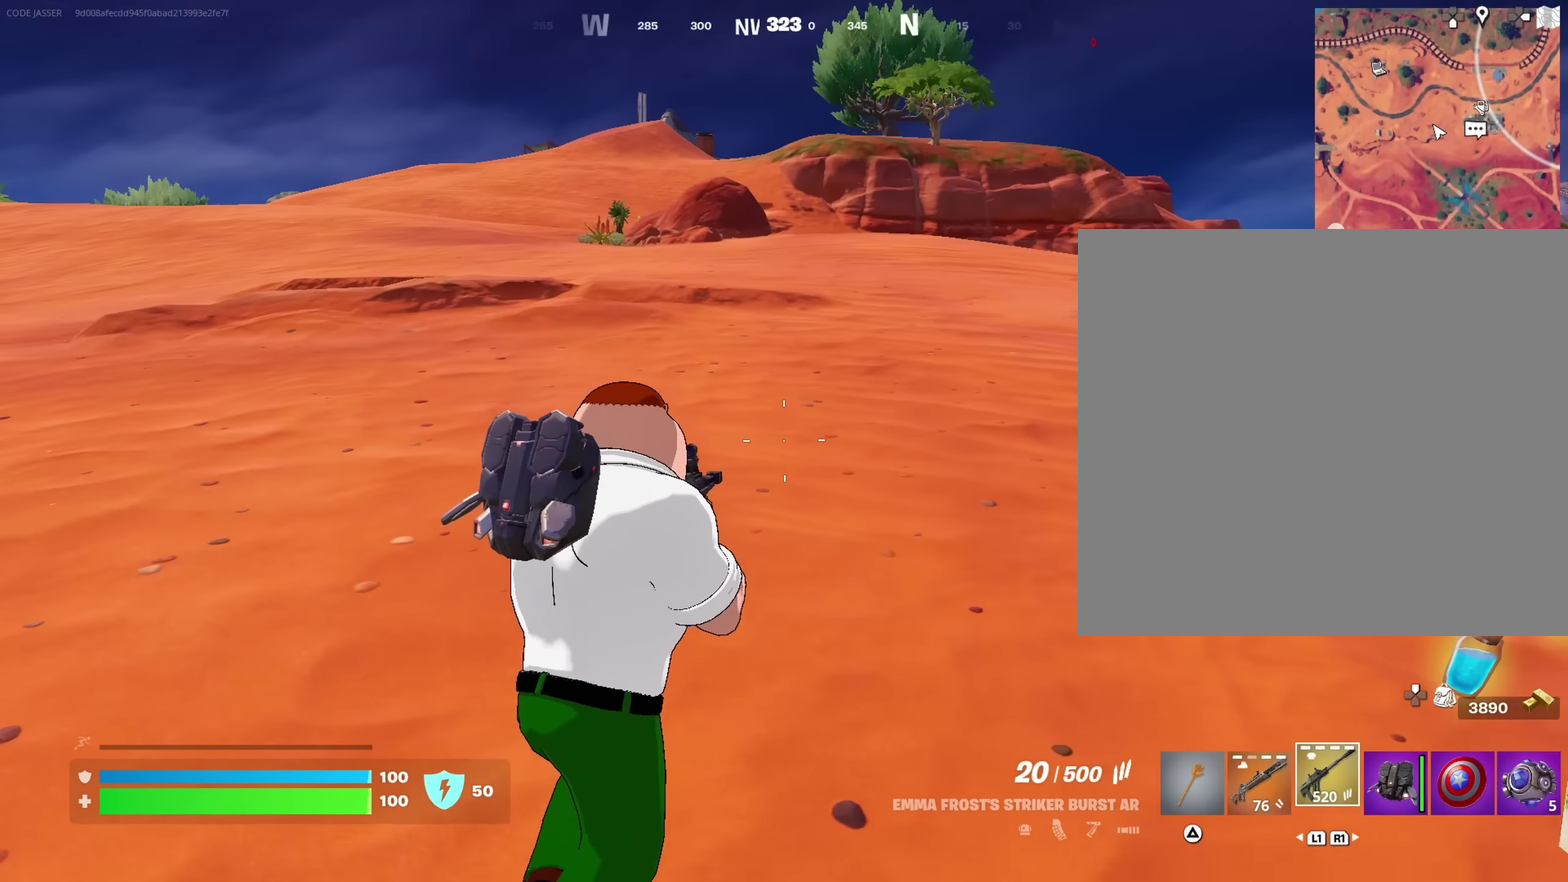
{"dt_ms": 383, "buttons": [], "left_stick": "up-left", "right_stick": "right", "events": [[300, "right_stick", "right"], [350, "left_stick", "up-left"]]}
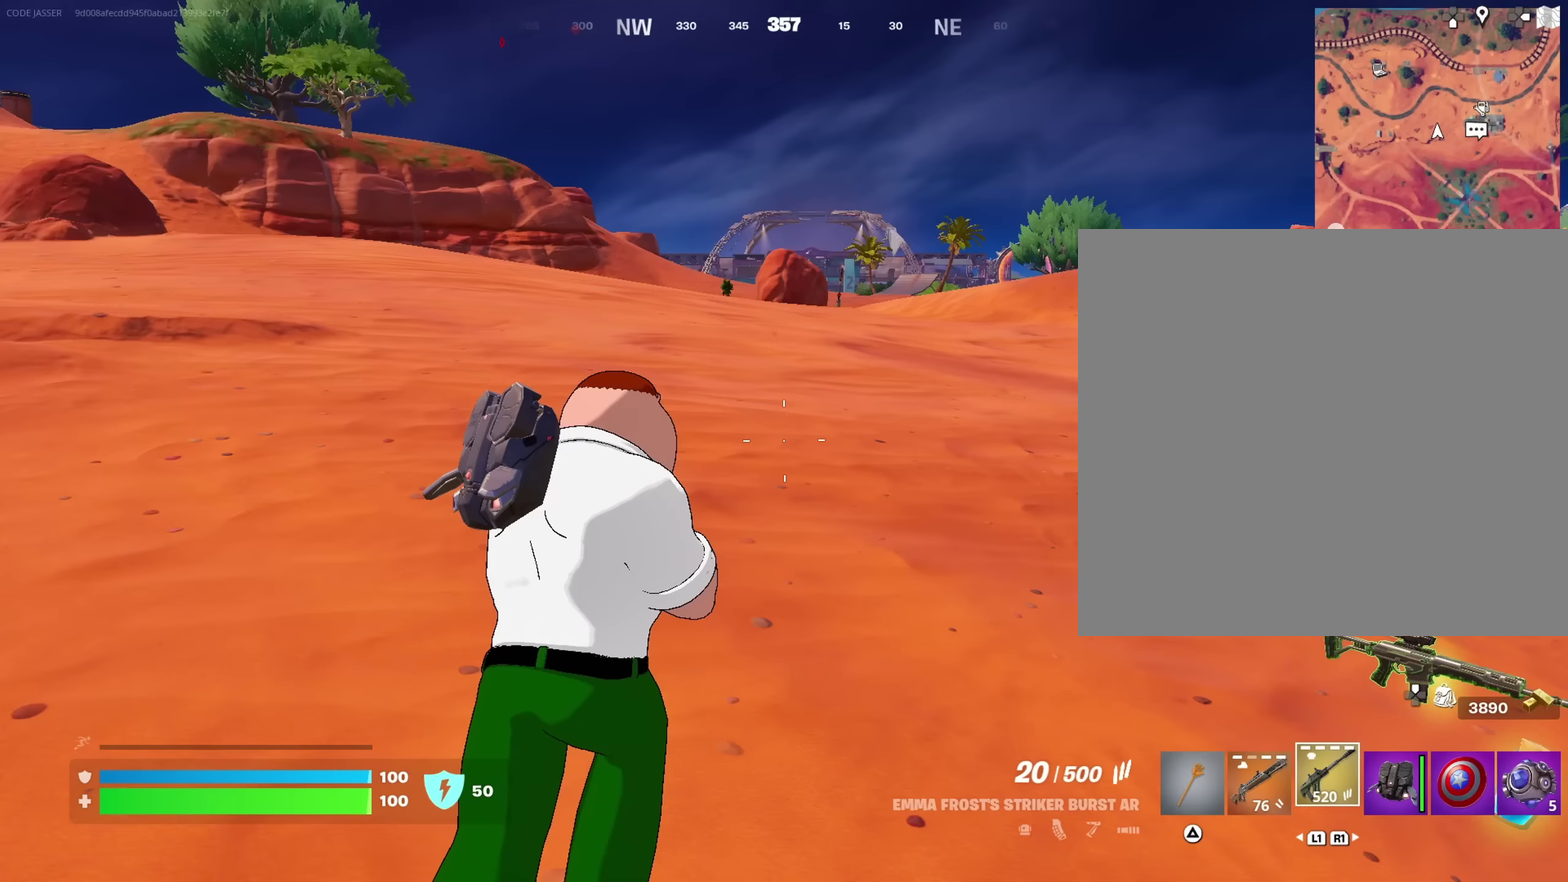
{"dt_ms": 517, "buttons": [], "left_stick": "up", "right_stick": "center", "events": [[67, "right_stick", "center"], [250, "left_stick", "up"]]}
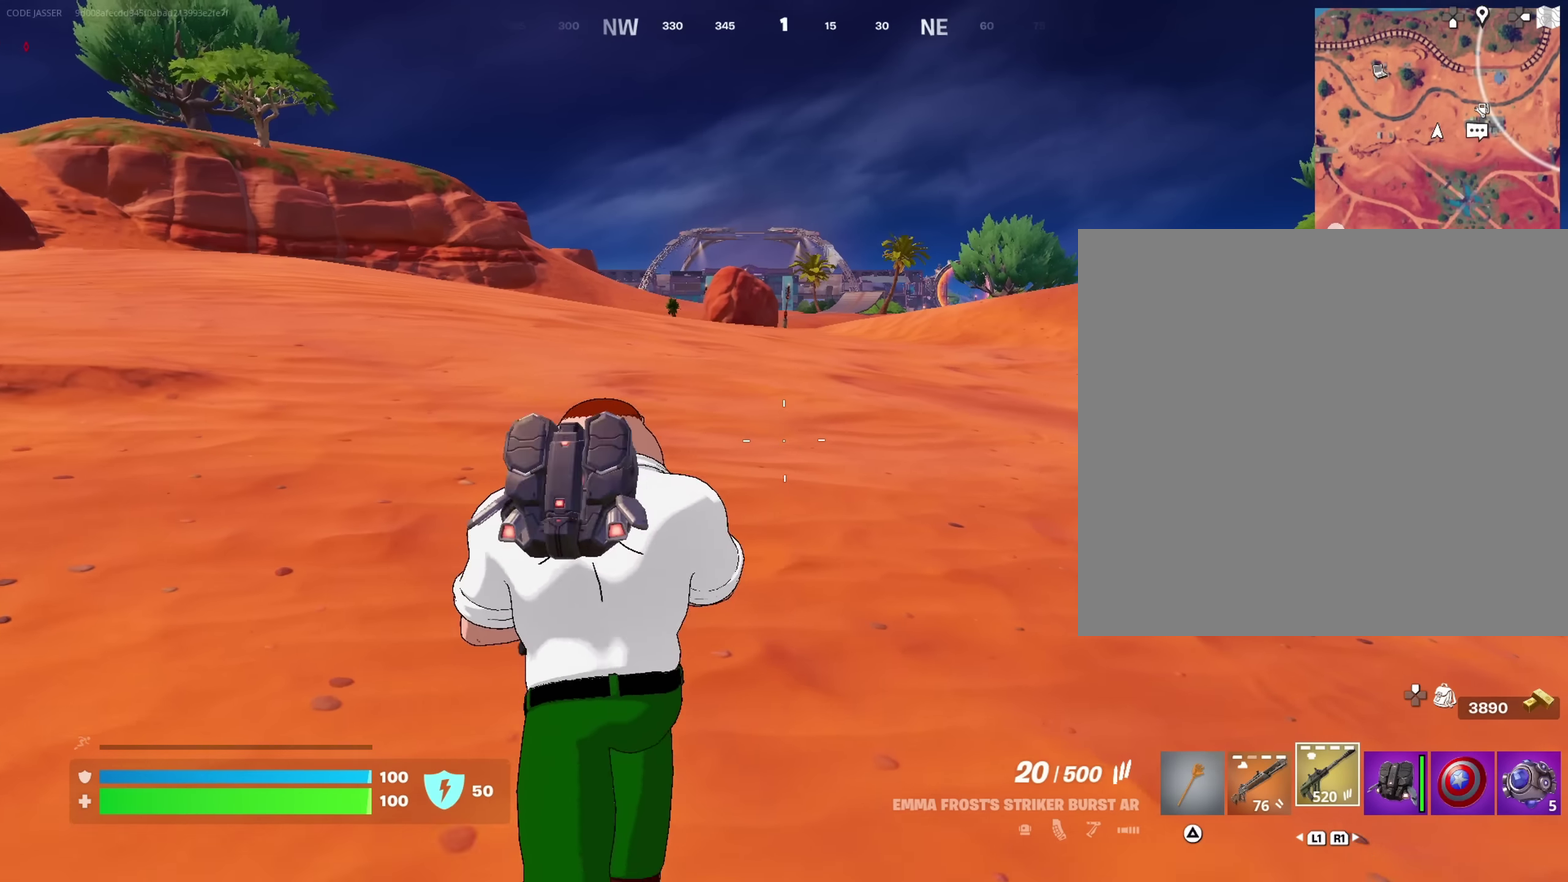
{"dt_ms": 483, "buttons": [], "left_stick": "up", "right_stick": "center", "events": []}
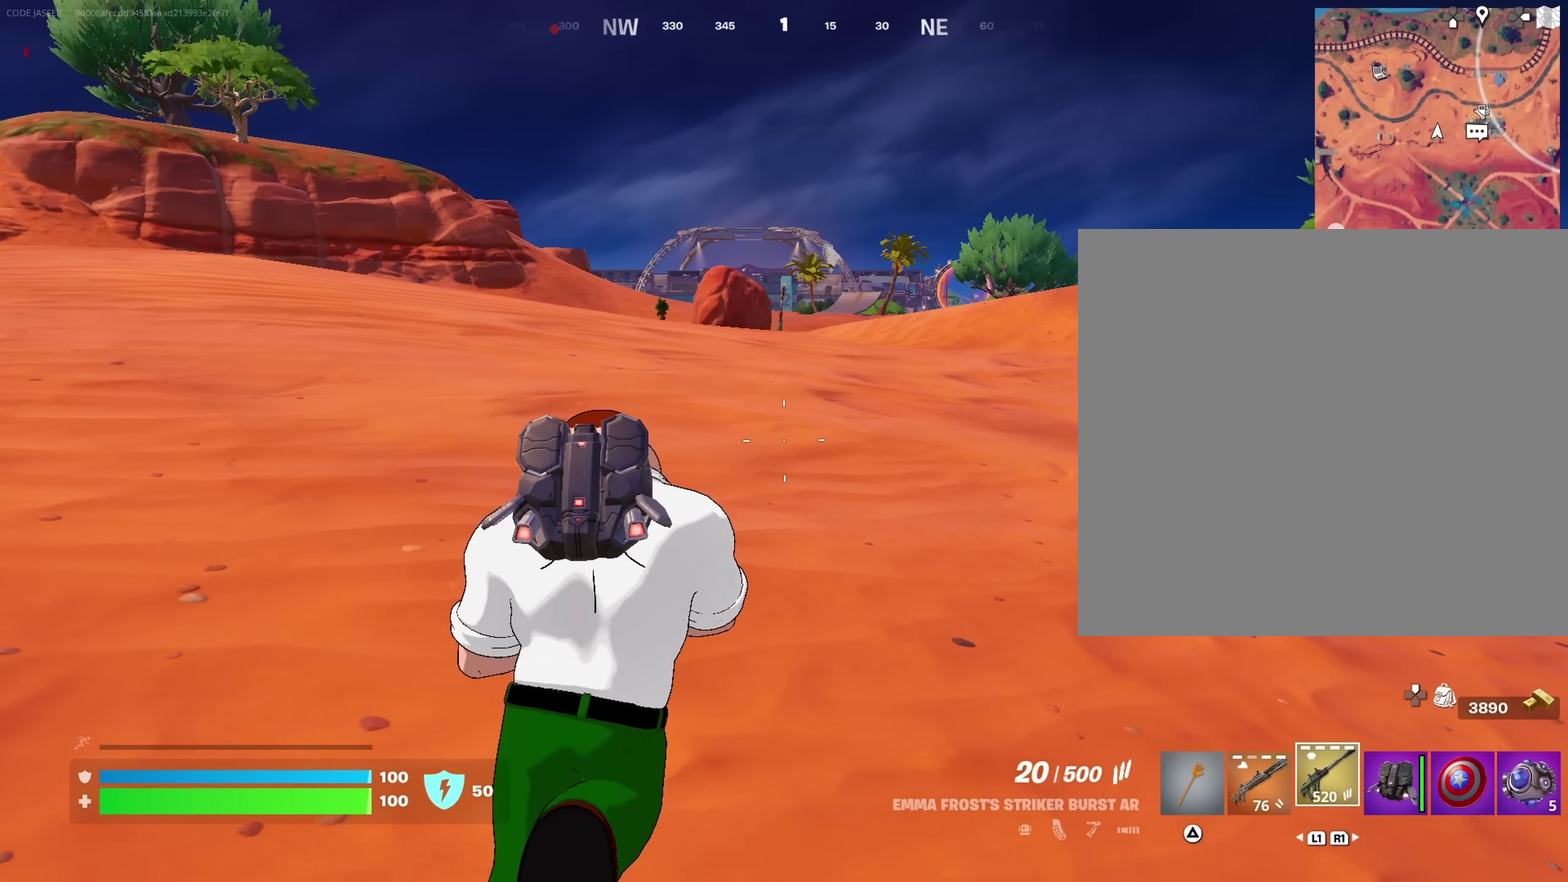
{"dt_ms": 517, "buttons": [], "left_stick": "up-left", "right_stick": "center", "events": [[383, "left_stick", "up-left"]]}
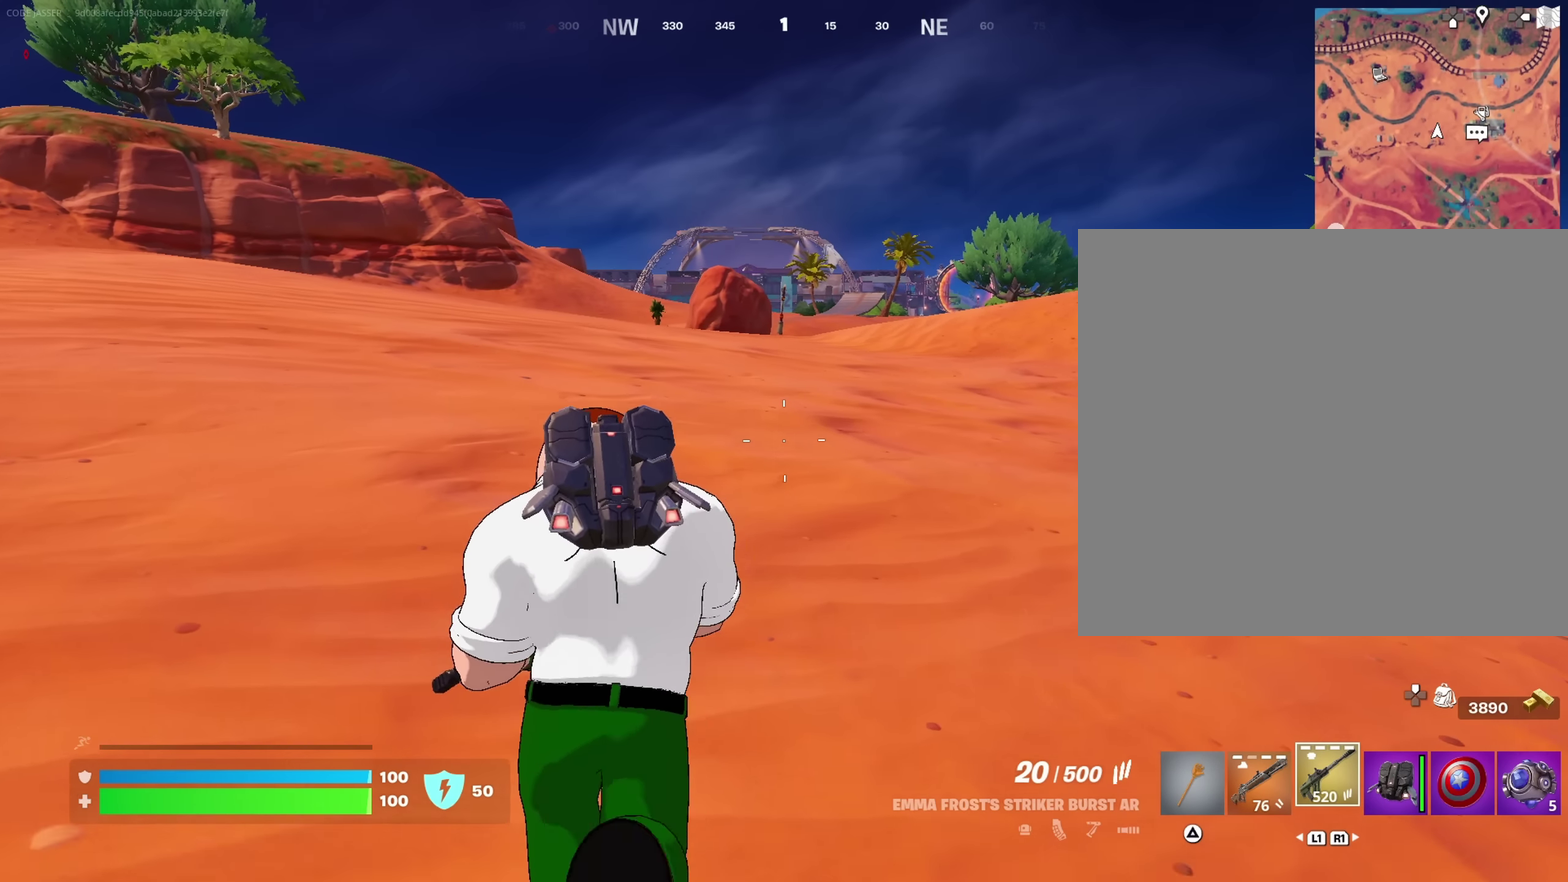
{"dt_ms": 483, "buttons": [], "left_stick": "up-left", "right_stick": "center", "events": [[166, "right_stick", "left"], [300, "right_stick", "center"]]}
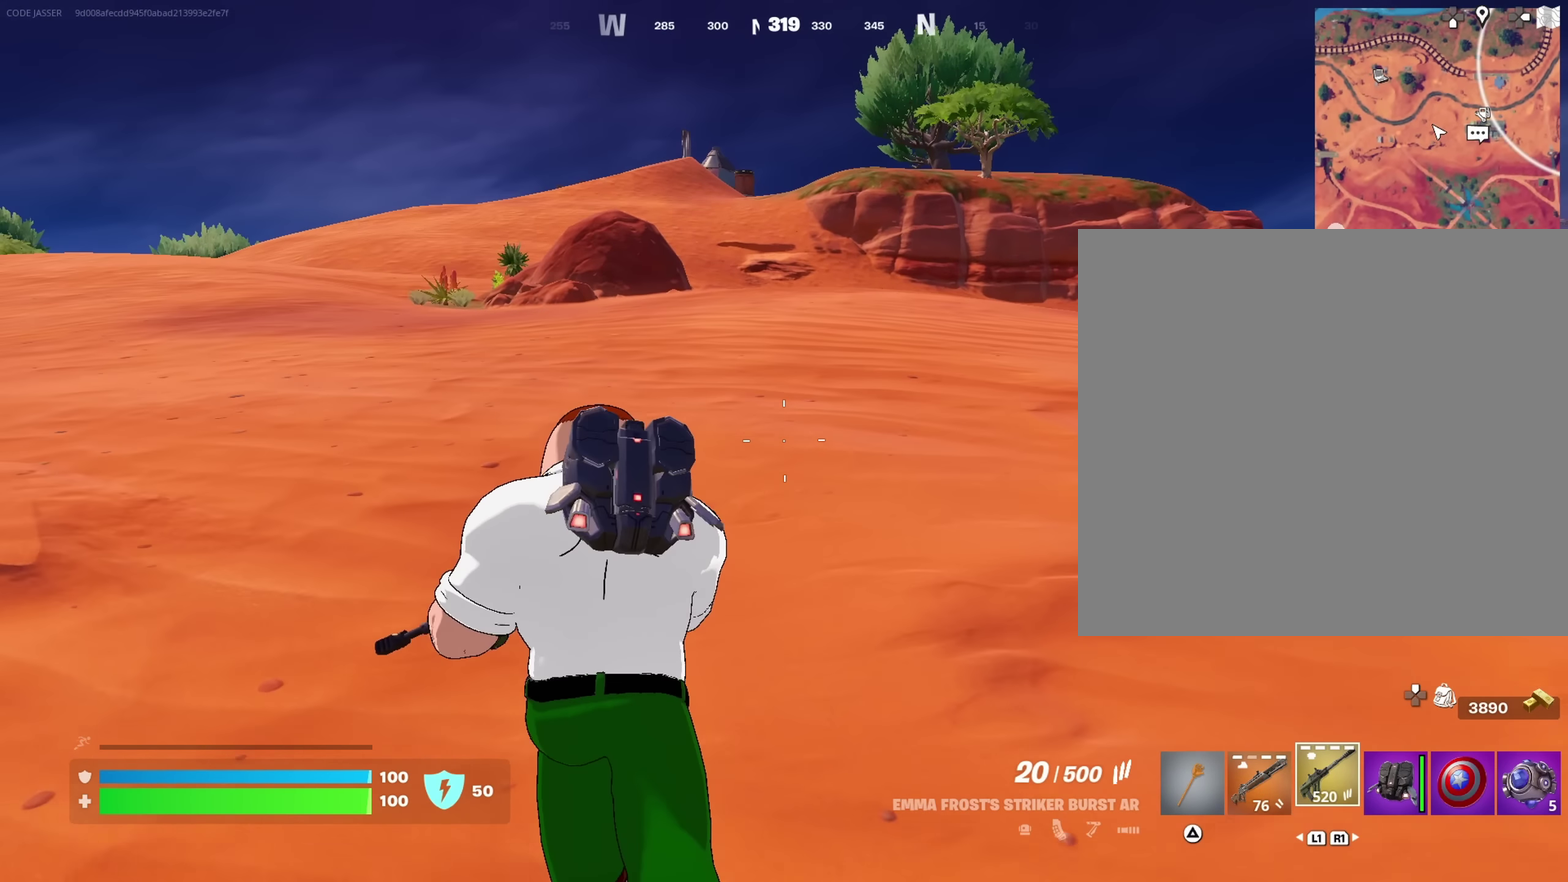
{"dt_ms": 517, "buttons": [], "left_stick": "up", "right_stick": "center", "events": [[167, "left_stick", "up"]]}
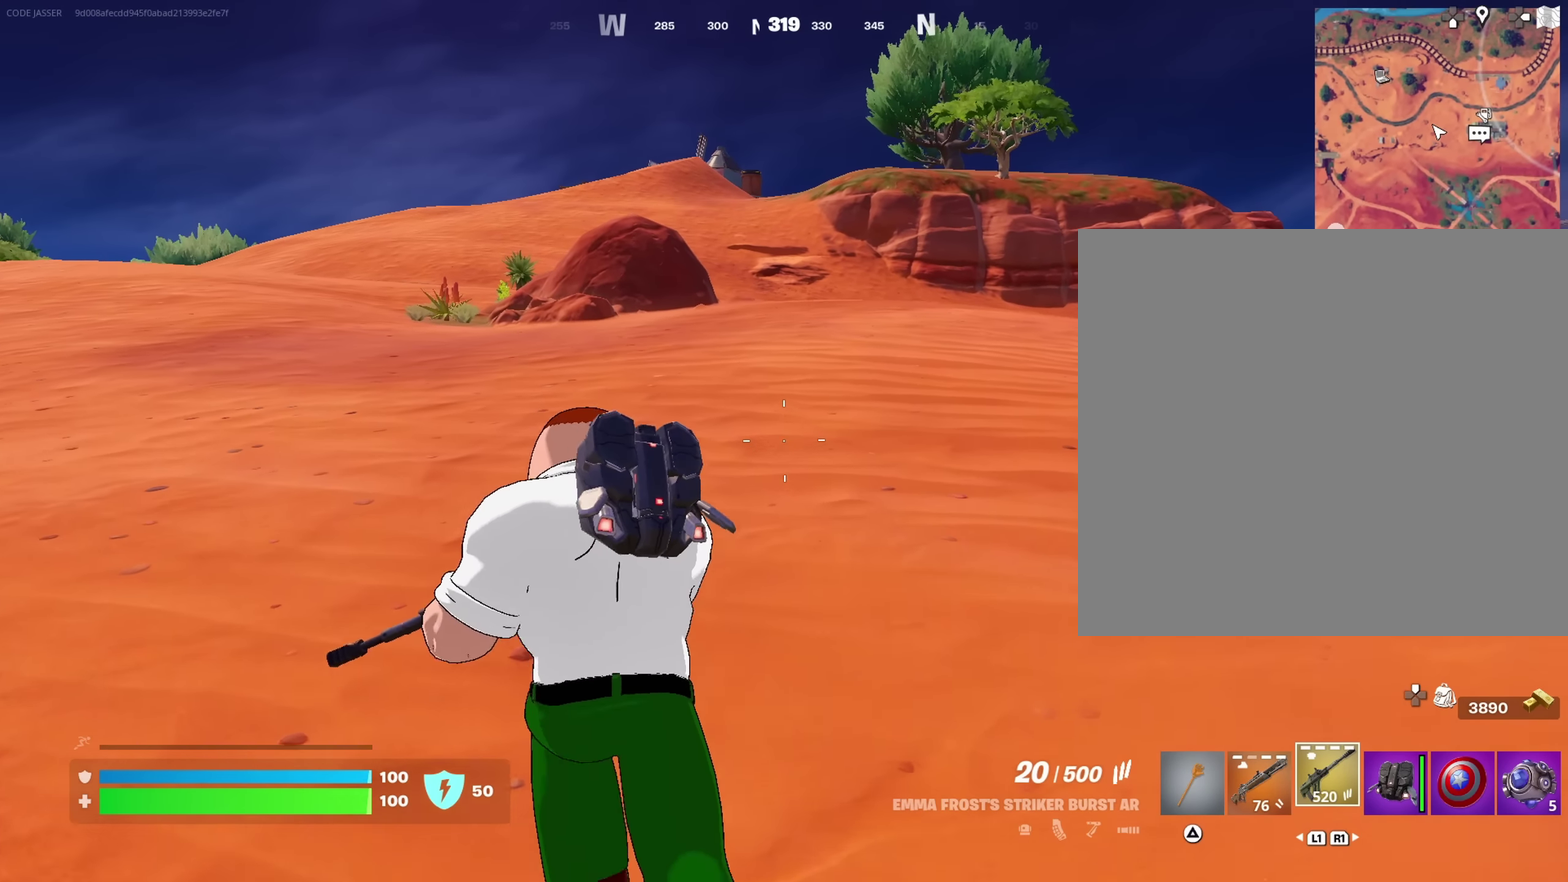
{"dt_ms": 483, "buttons": [], "left_stick": "up-left", "right_stick": "right", "events": [[266, "left_stick", "up-left"], [383, "right_stick", "right"]]}
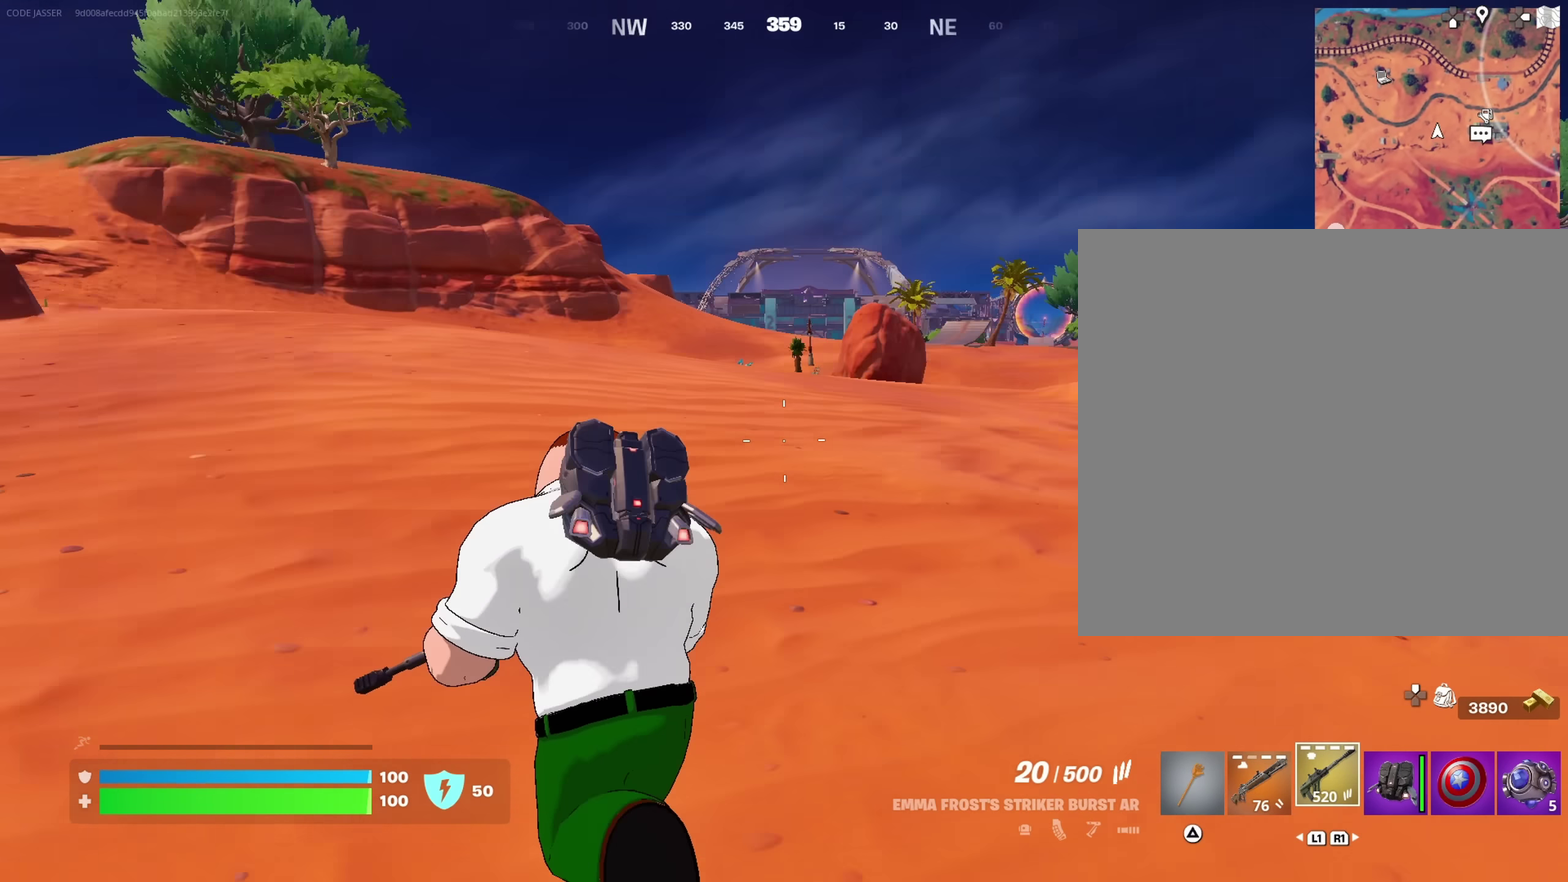
{"dt_ms": 417, "buttons": [], "left_stick": "up", "right_stick": "center"}
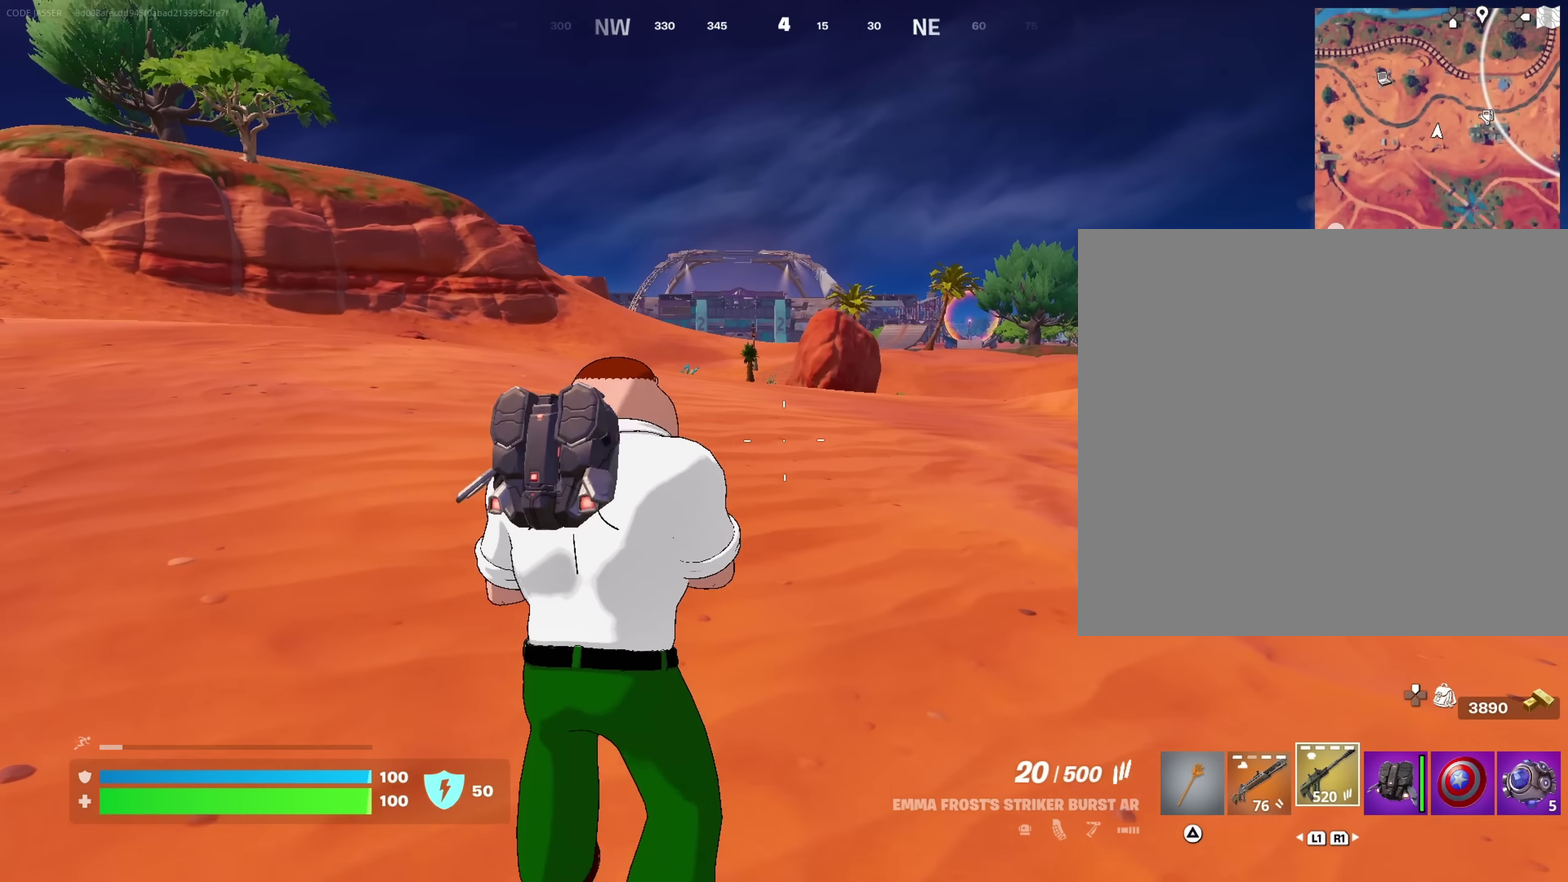
{"dt_ms": 583, "buttons": ["CROSS"], "left_stick": "up-left", "right_stick": "center", "events": [[133, "left_stick", "up-left"], [200, "left_stick", "up"], [233, "right_stick", "right"], [383, "left_stick", "up-left"], [416, "right_stick", "center"], [550, "CROSS", "down"]]}
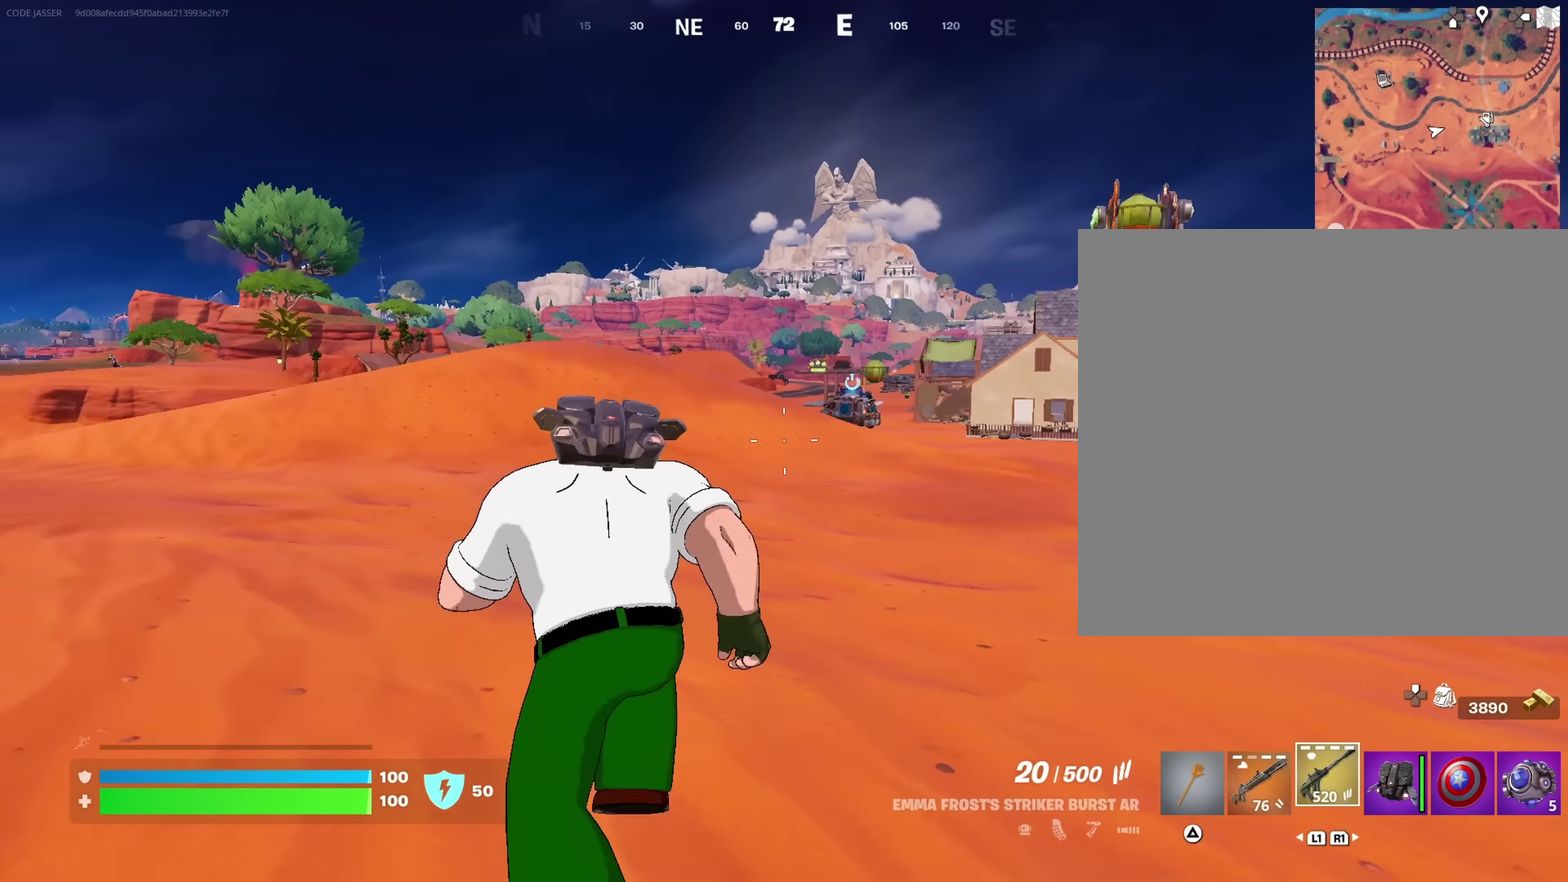
{"dt_ms": 417, "buttons": [], "left_stick": "up-left", "right_stick": "center", "events": [[67, "CROSS", "up"]]}
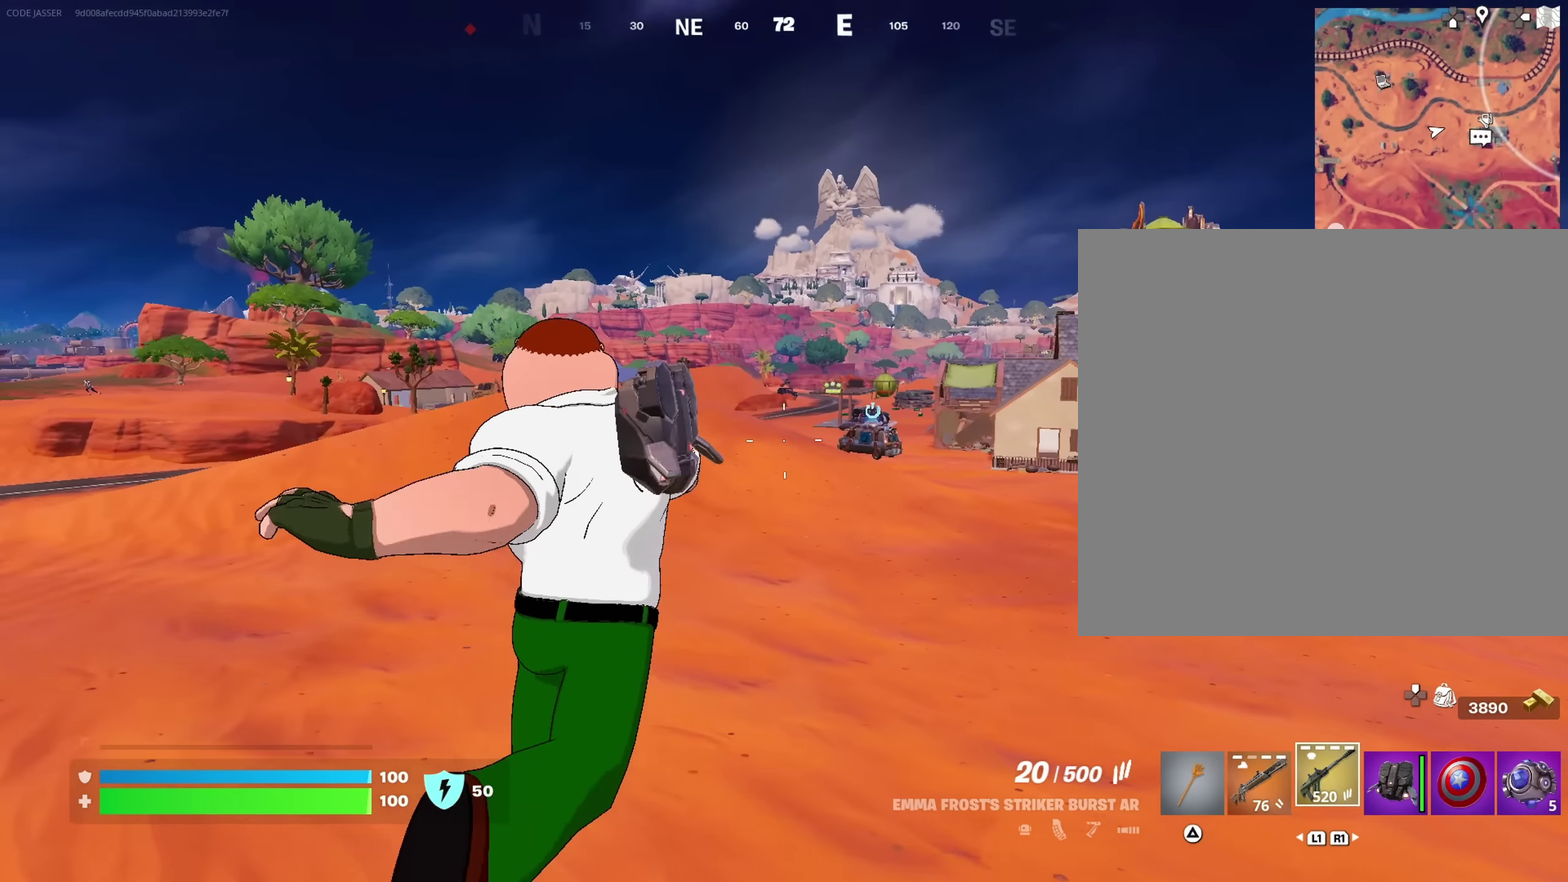
{"dt_ms": 583, "buttons": [], "left_stick": "up-left", "right_stick": "center", "events": [[66, "right_stick", "left"], [233, "right_stick", "center"]]}
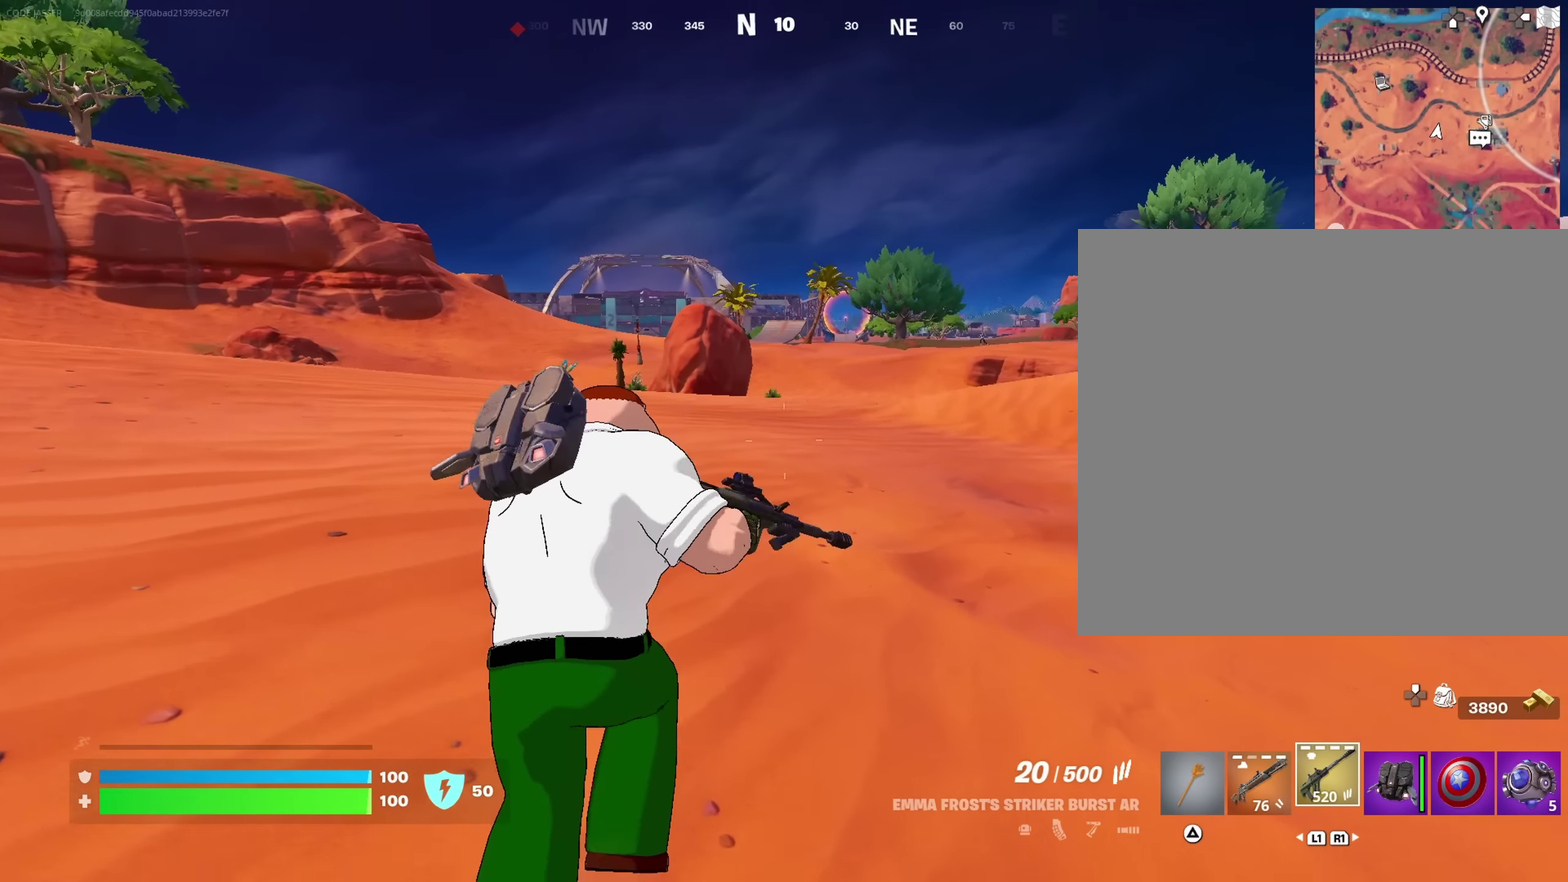
{"dt_ms": 417, "buttons": [], "left_stick": "up-left", "right_stick": "left", "events": [[267, "right_stick", "left"]]}
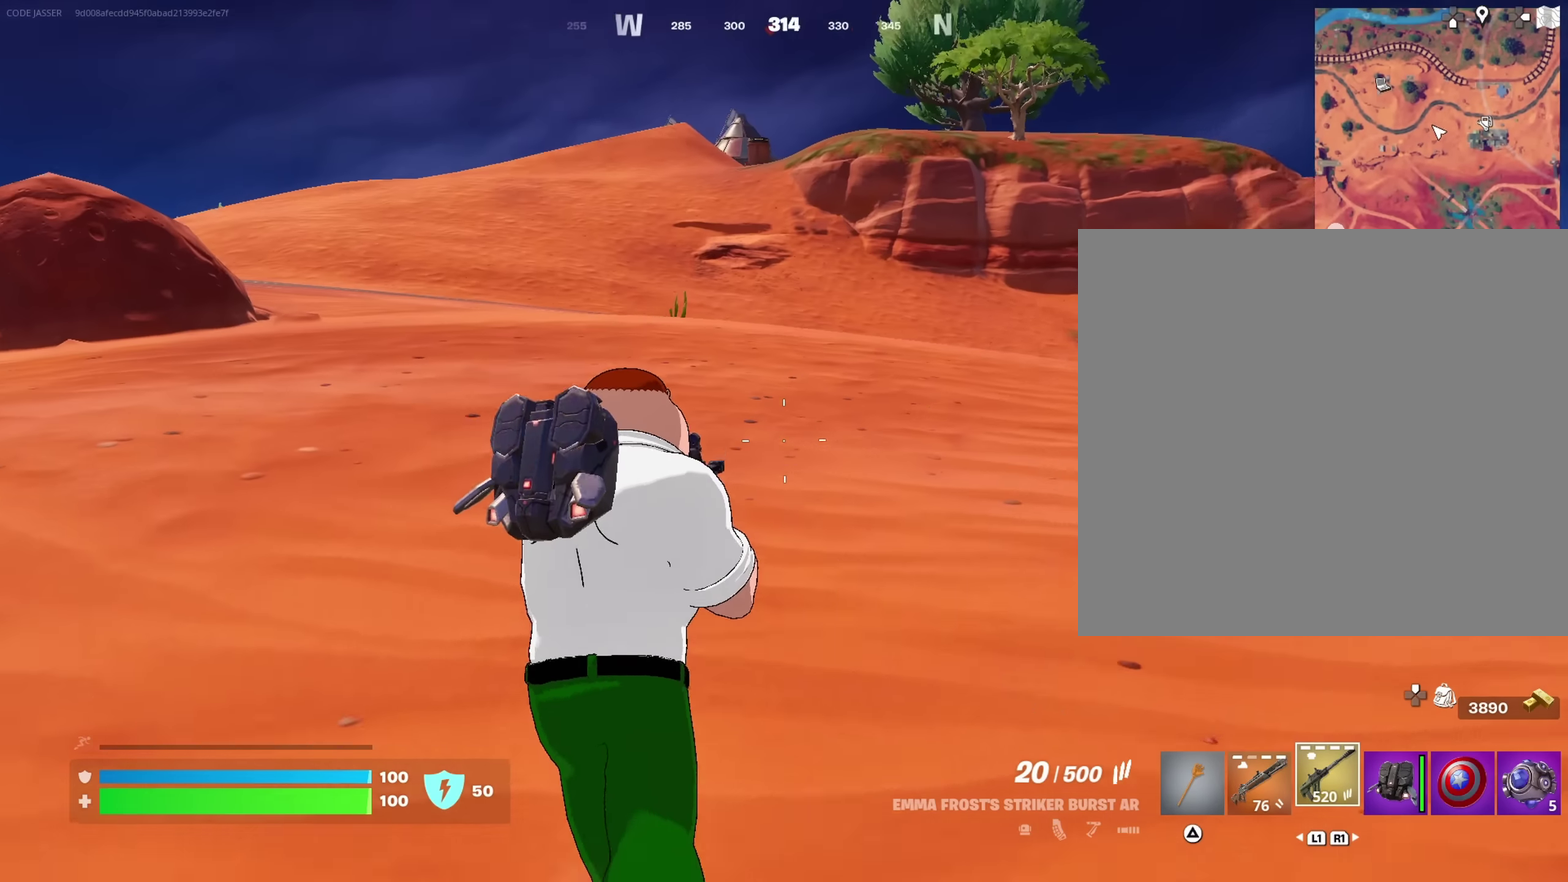
{"dt_ms": 583, "buttons": ["CROSS"], "left_stick": "up", "right_stick": "center", "events": [[33, "left_stick", "up"], [33, "right_stick", "center"], [416, "CROSS", "down"], [516, "CROSS", "up"], [583, "CROSS", "down"]]}
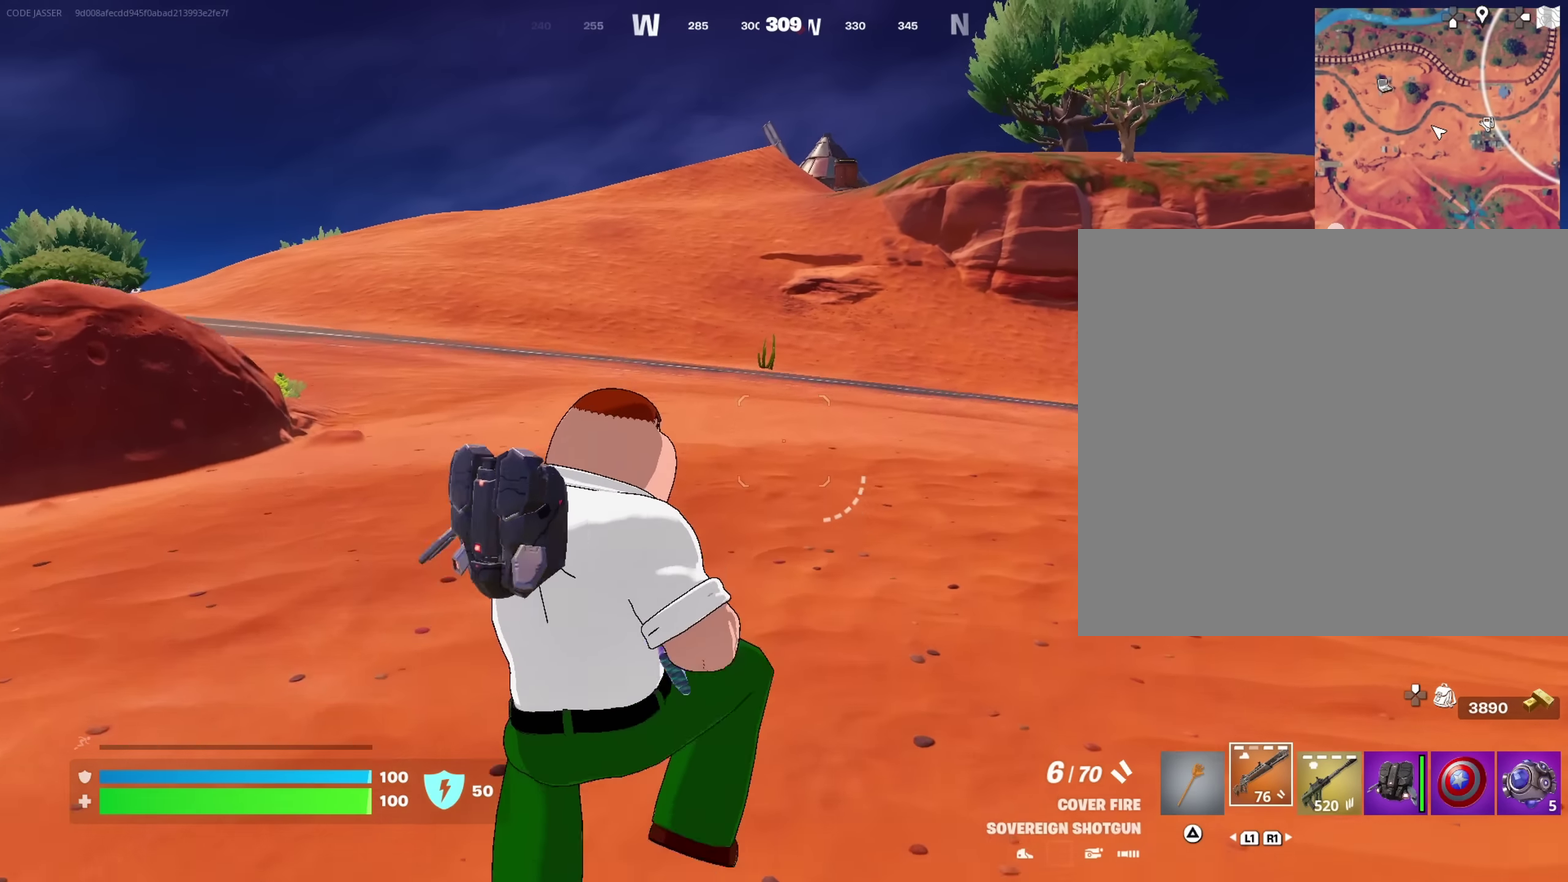
{"dt_ms": 417, "buttons": ["CROSS"], "left_stick": "up", "right_stick": "center", "events": []}
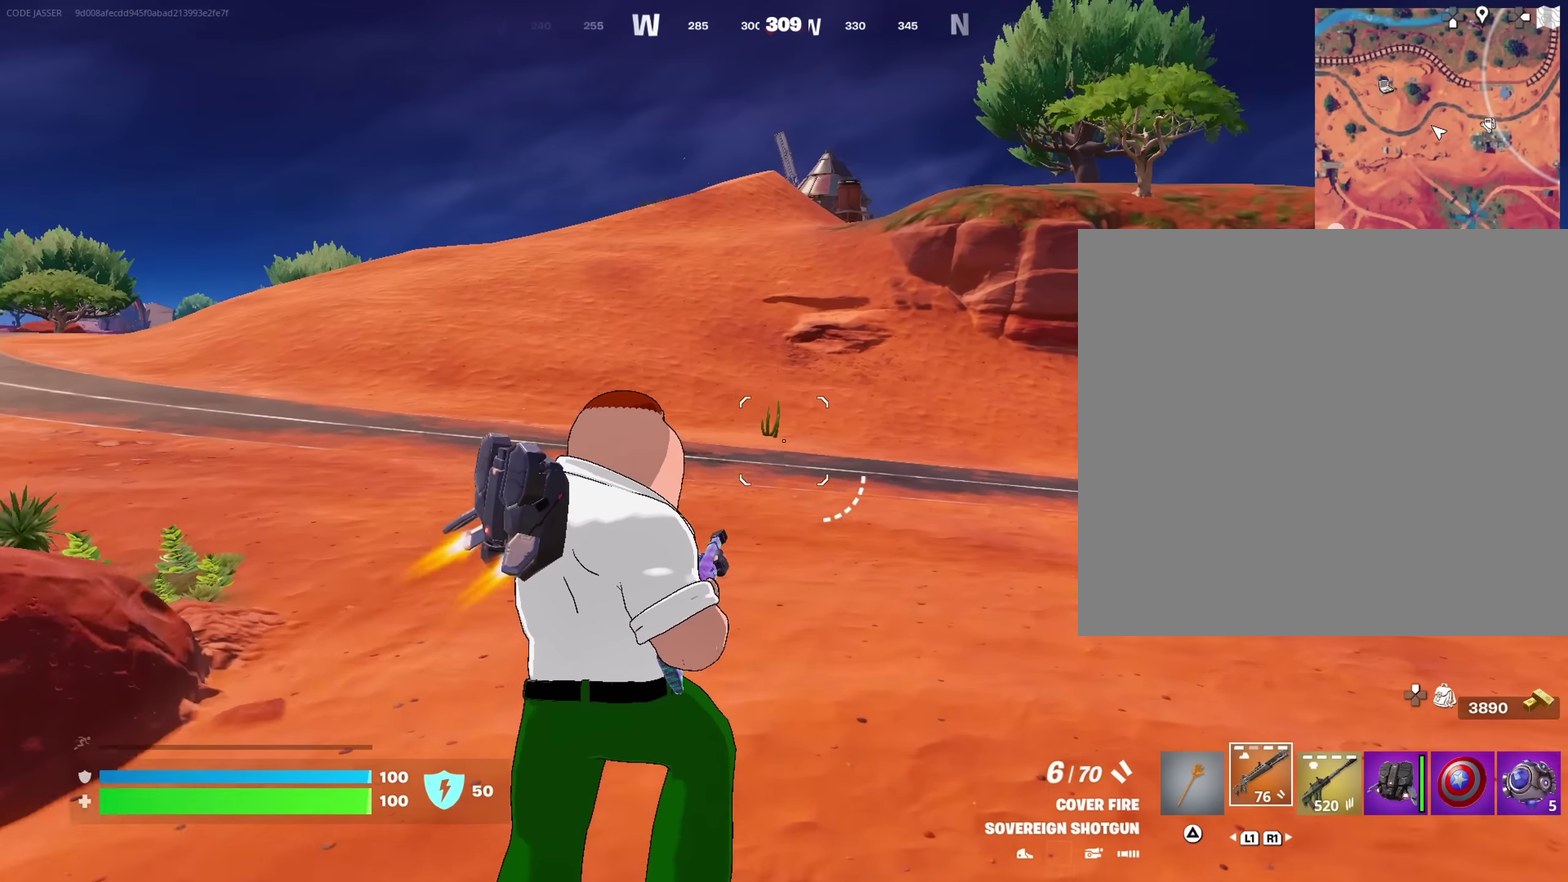
{"dt_ms": 583, "buttons": ["CROSS"], "left_stick": "up-right", "right_stick": "center", "events": [[583, "left_stick", "up-right"]]}
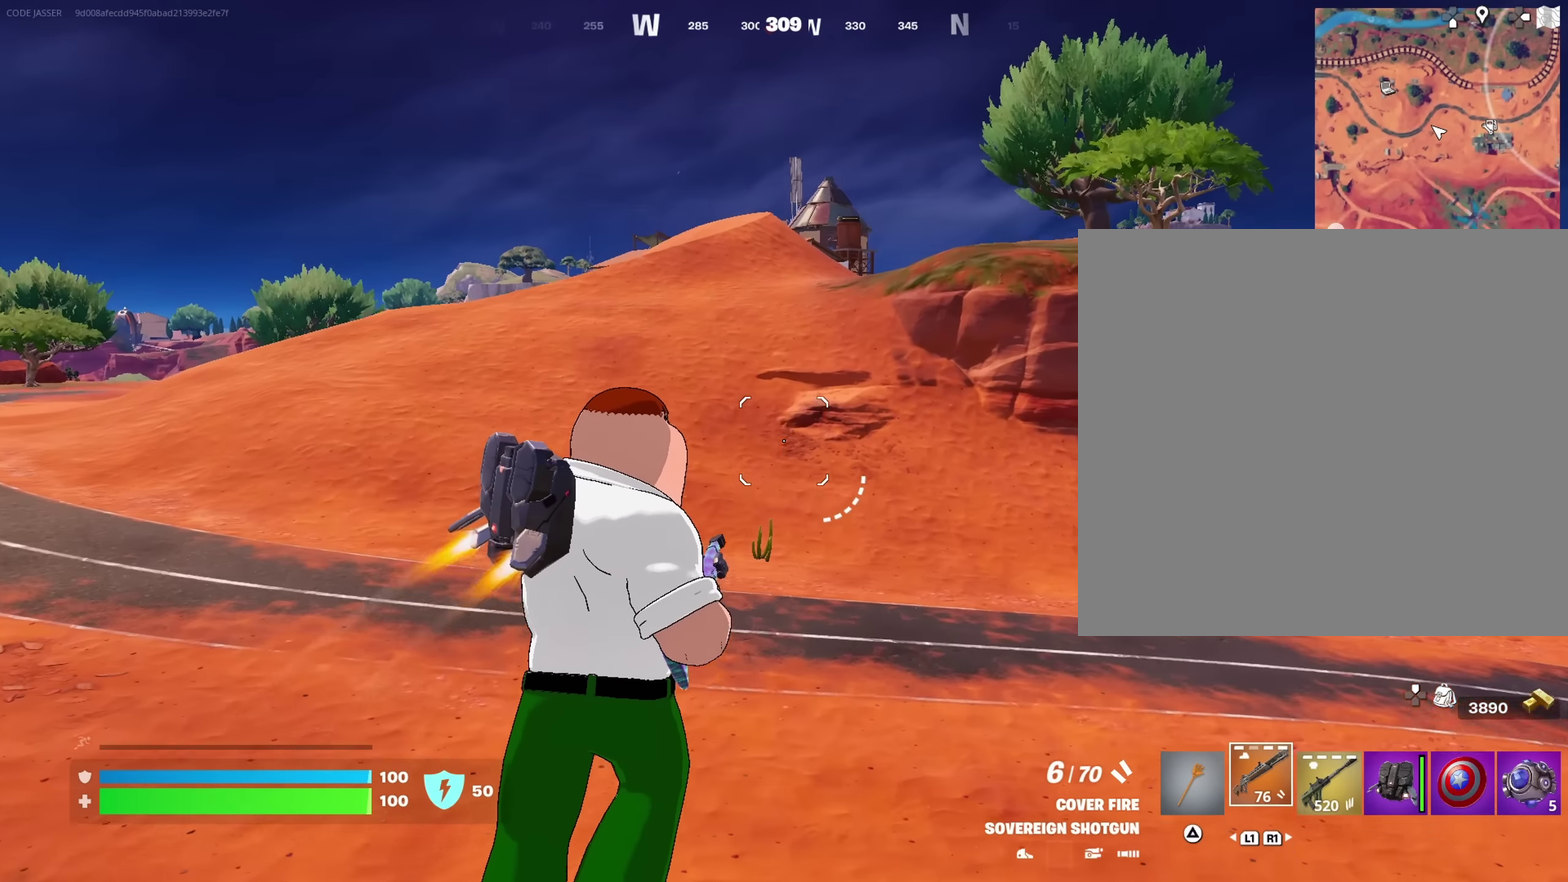
{"dt_ms": 317, "buttons": [], "left_stick": "up", "right_stick": "center"}
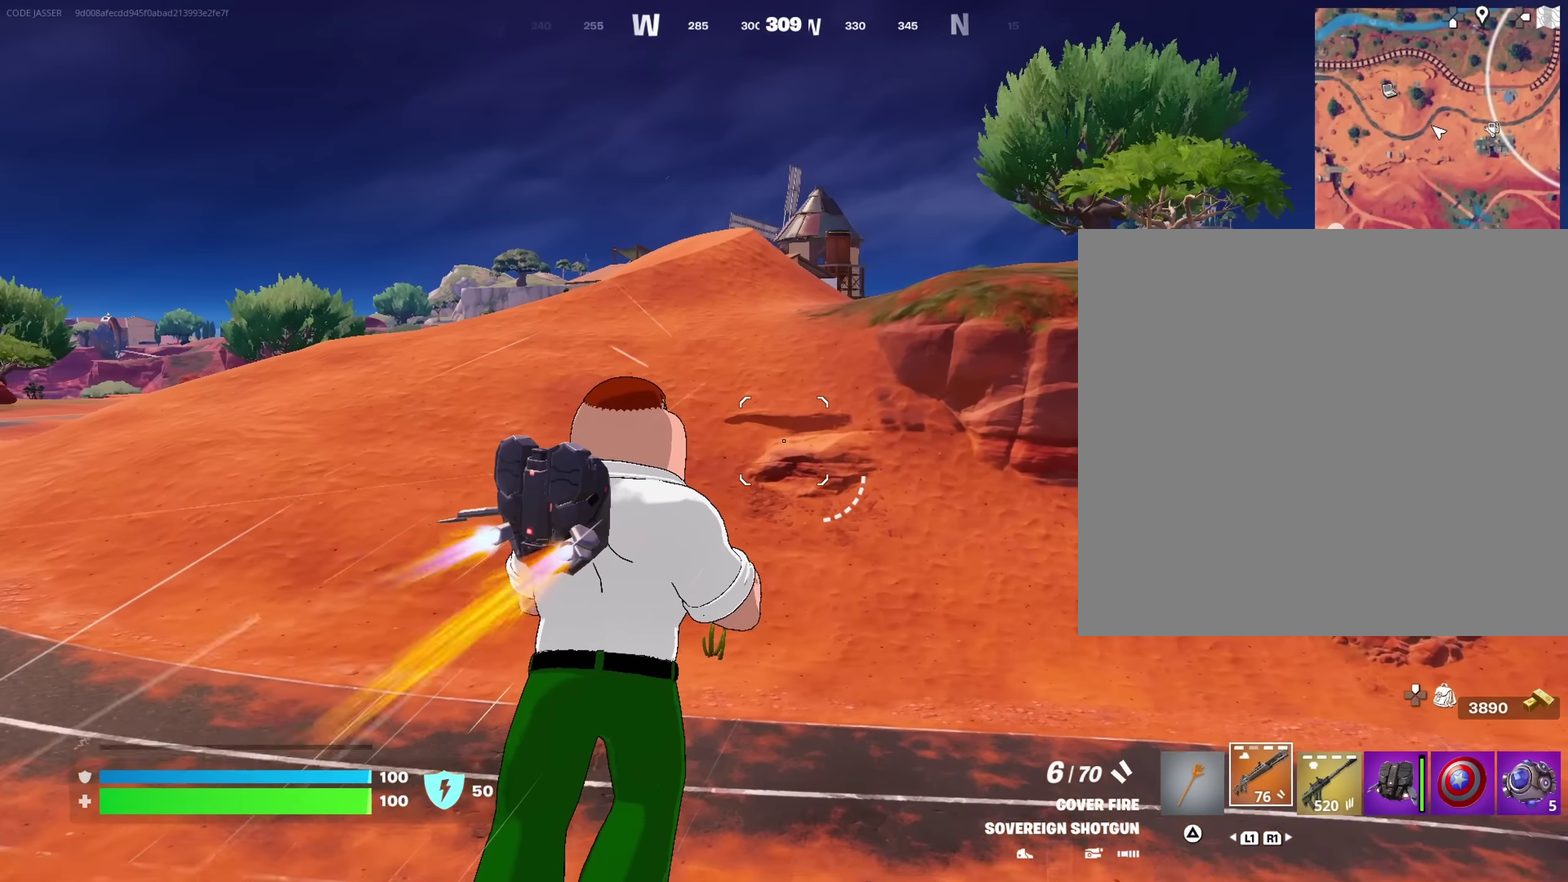
{"dt_ms": 683, "buttons": [], "left_stick": "up", "right_stick": "right", "events": [[666, "right_stick", "right"]]}
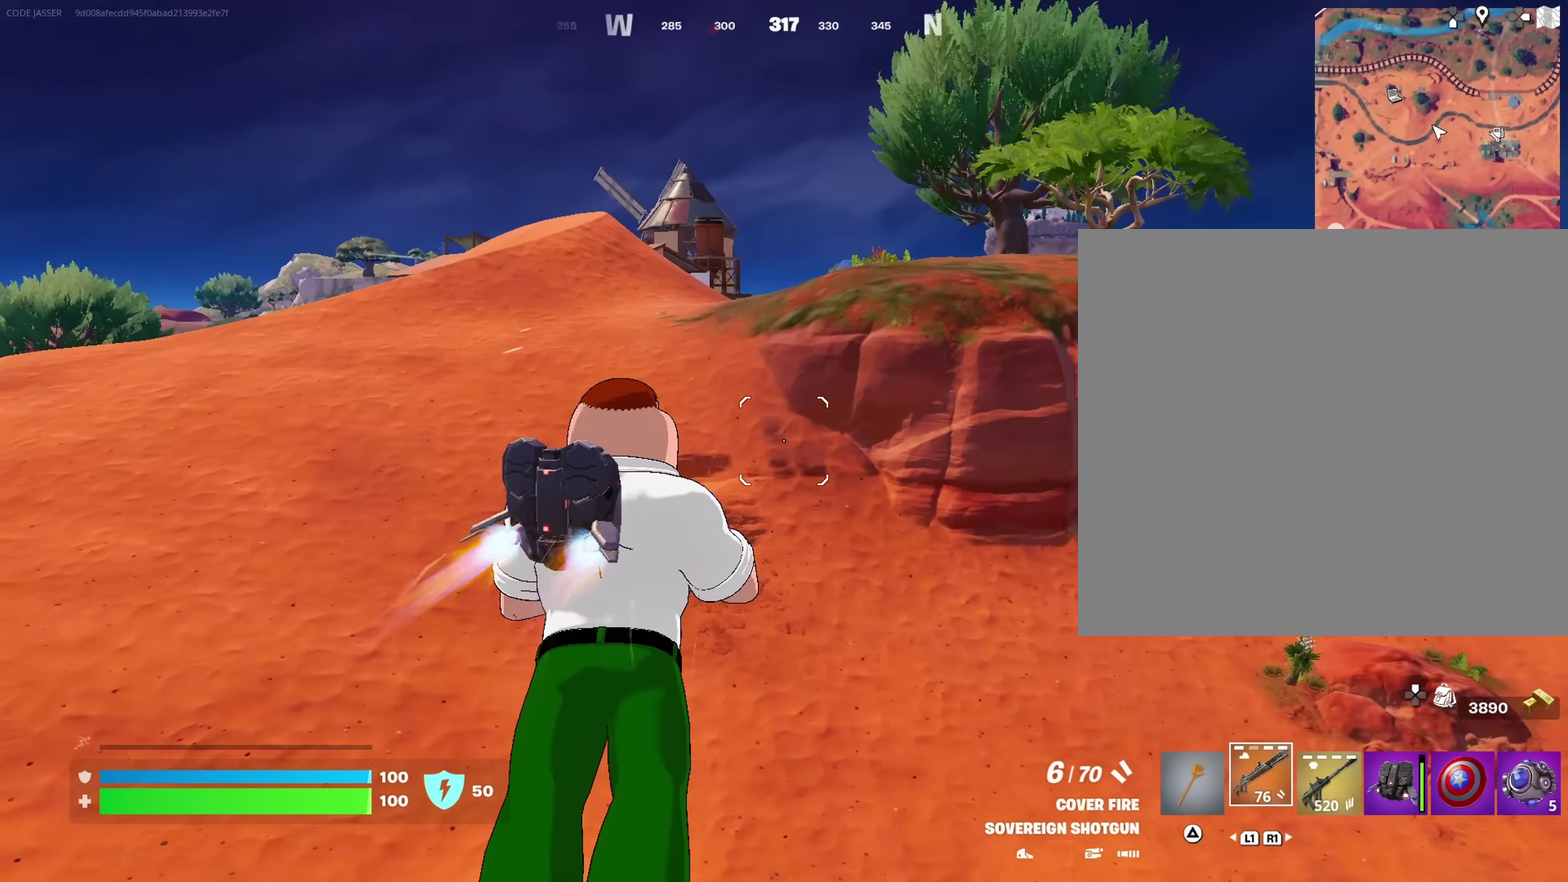
{"dt_ms": 317, "buttons": [], "left_stick": "down-left", "right_stick": "right", "events": [[33, "left_stick", "up-left"], [133, "left_stick", "left"], [233, "left_stick", "down-left"]]}
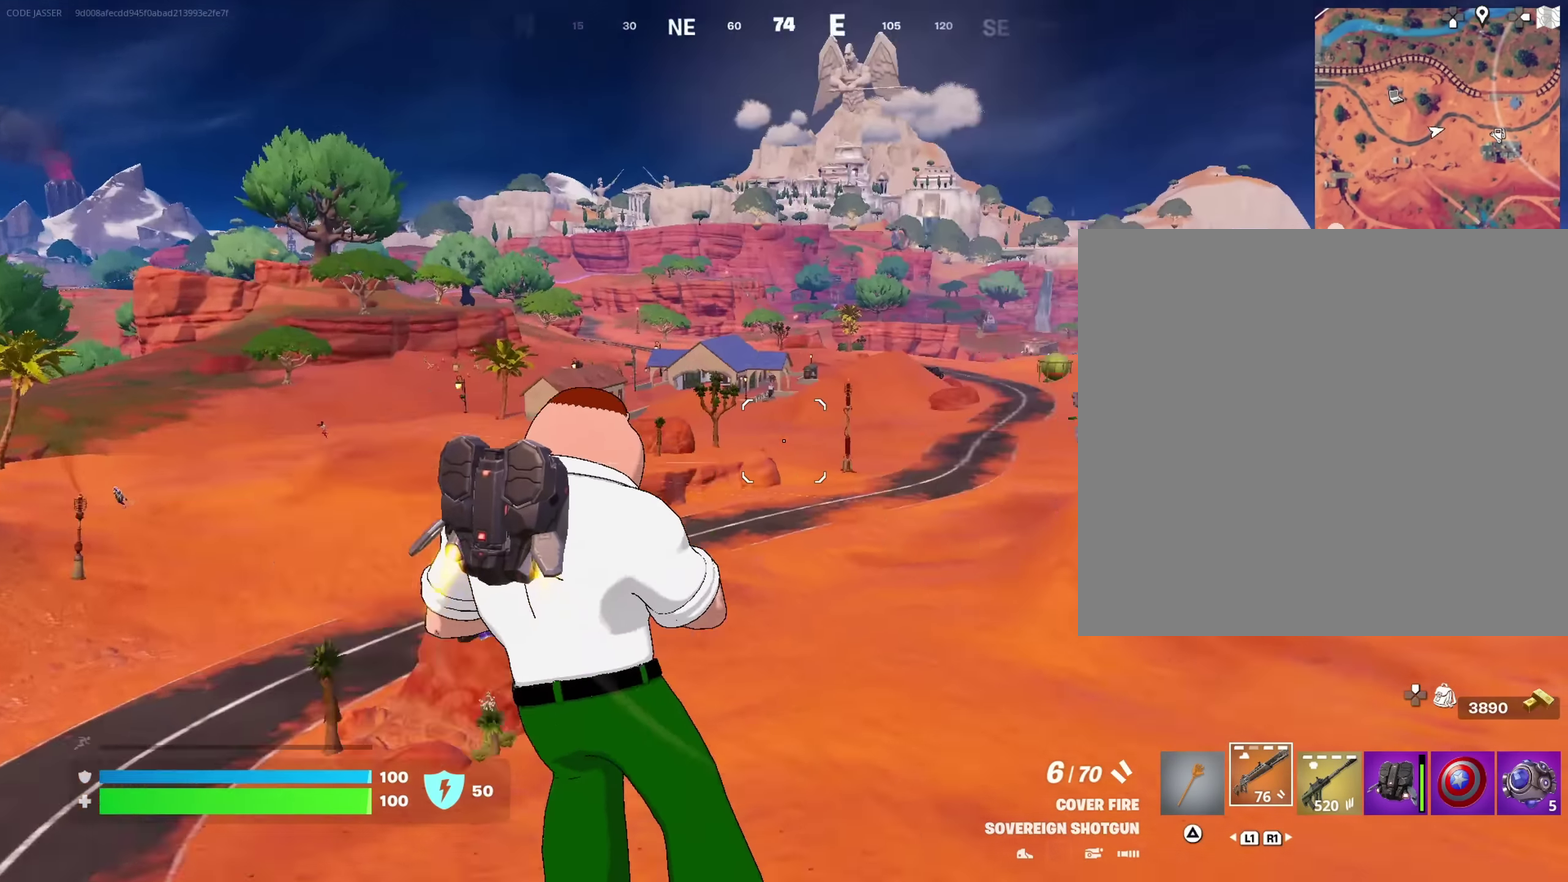
{"dt_ms": 683, "buttons": [], "left_stick": "left", "right_stick": "left", "events": [[16, "left_stick", "down"], [116, "right_stick", "center"], [516, "left_stick", "down-left"], [666, "left_stick", "left"], [683, "right_stick", "left"]]}